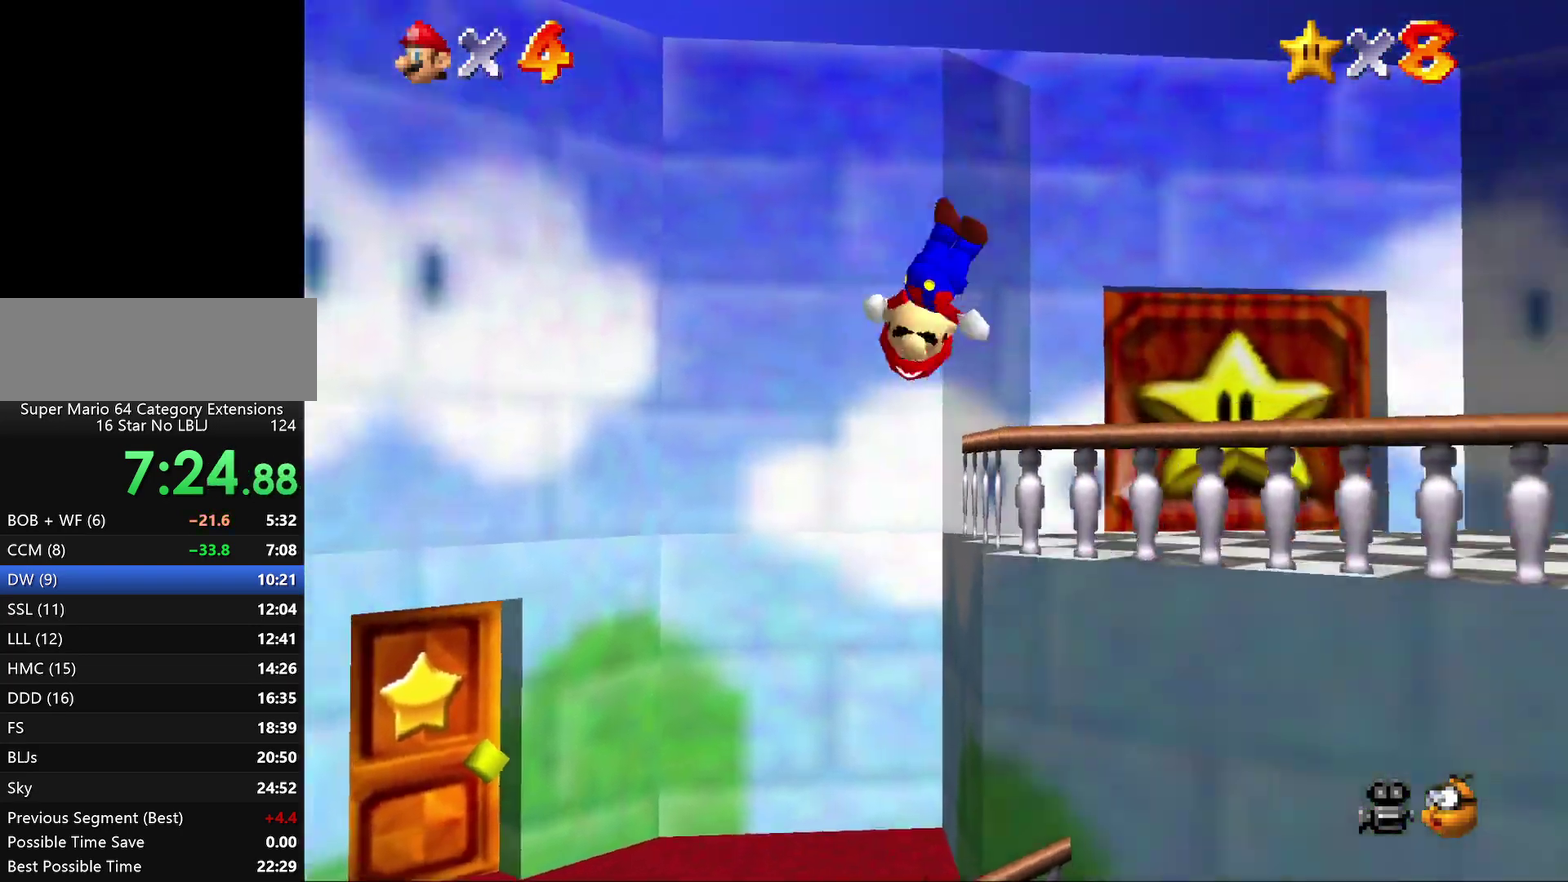
Gameplay with a controller (Nintendo layout); each line is a JSON object with the inputs held at the frame after it. "events" lists button and stick changes between this image and that frame as [ms after this image, input, new state], when the widget could be followed in between. Not read: L3 R2 R3.
{"buttons": [], "left_stick": "up", "events": [[17, "left_stick", "center"], [83, "A", "up"], [367, "left_stick", "up"]]}
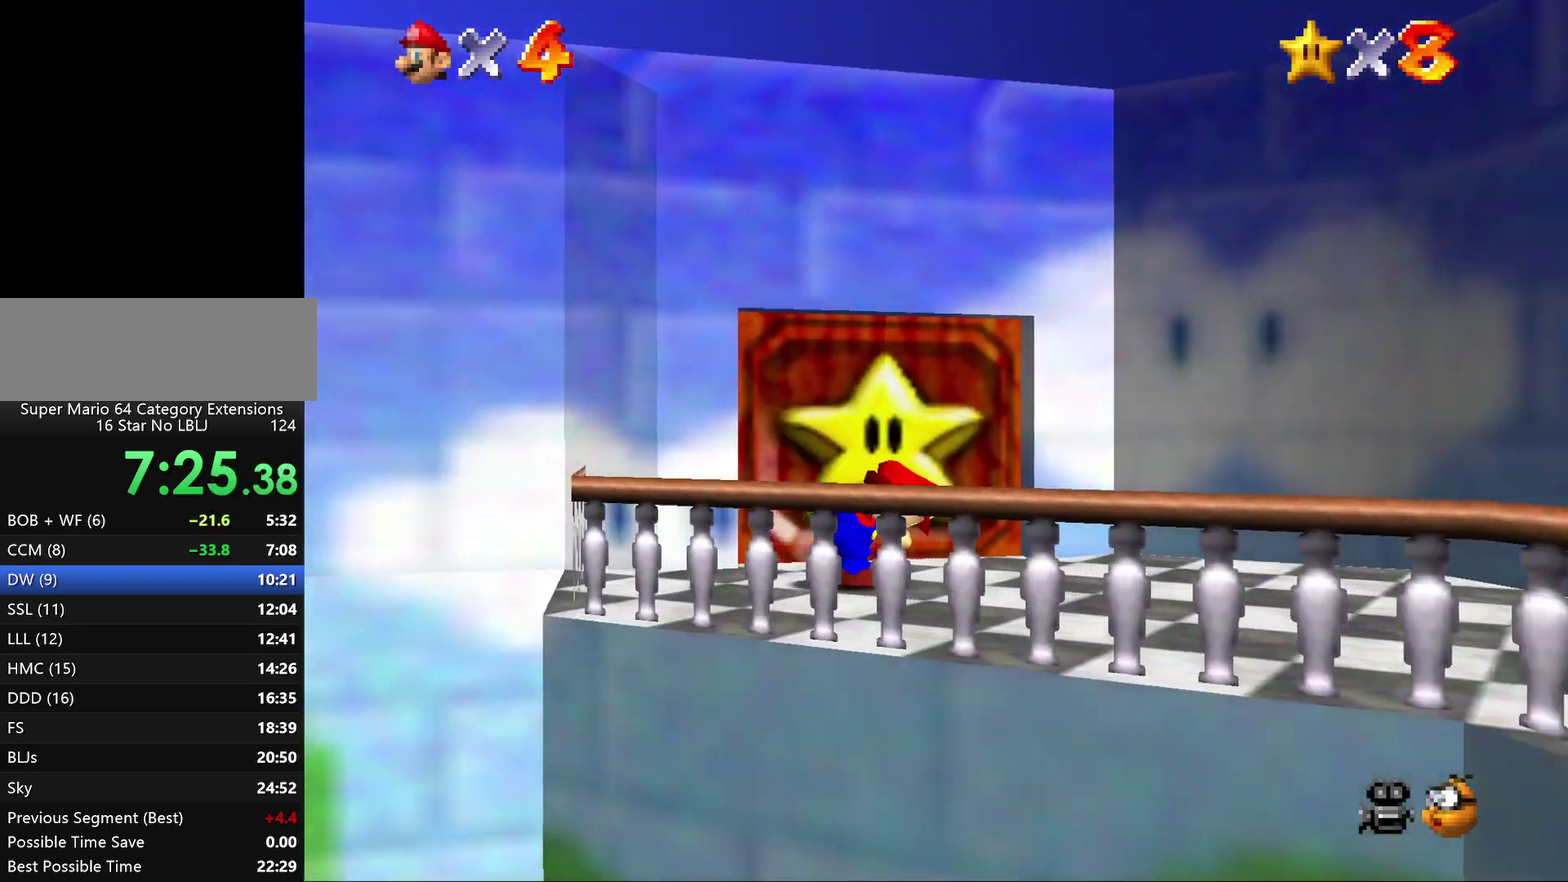
{"buttons": [], "left_stick": "up", "events": []}
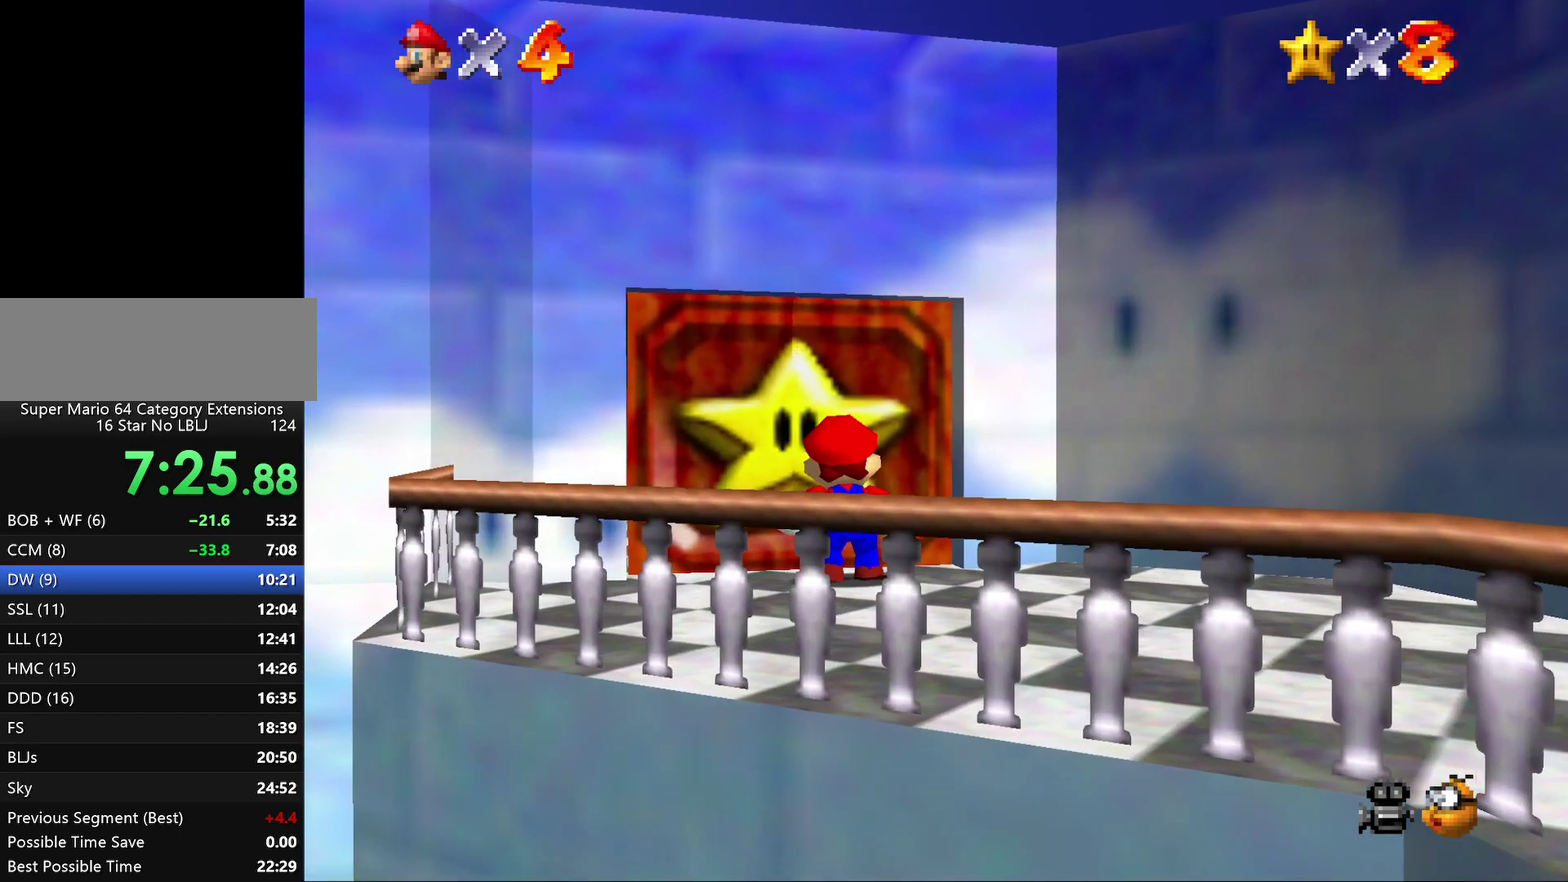
{"buttons": [], "left_stick": "center", "events": [[117, "left_stick", "center"]]}
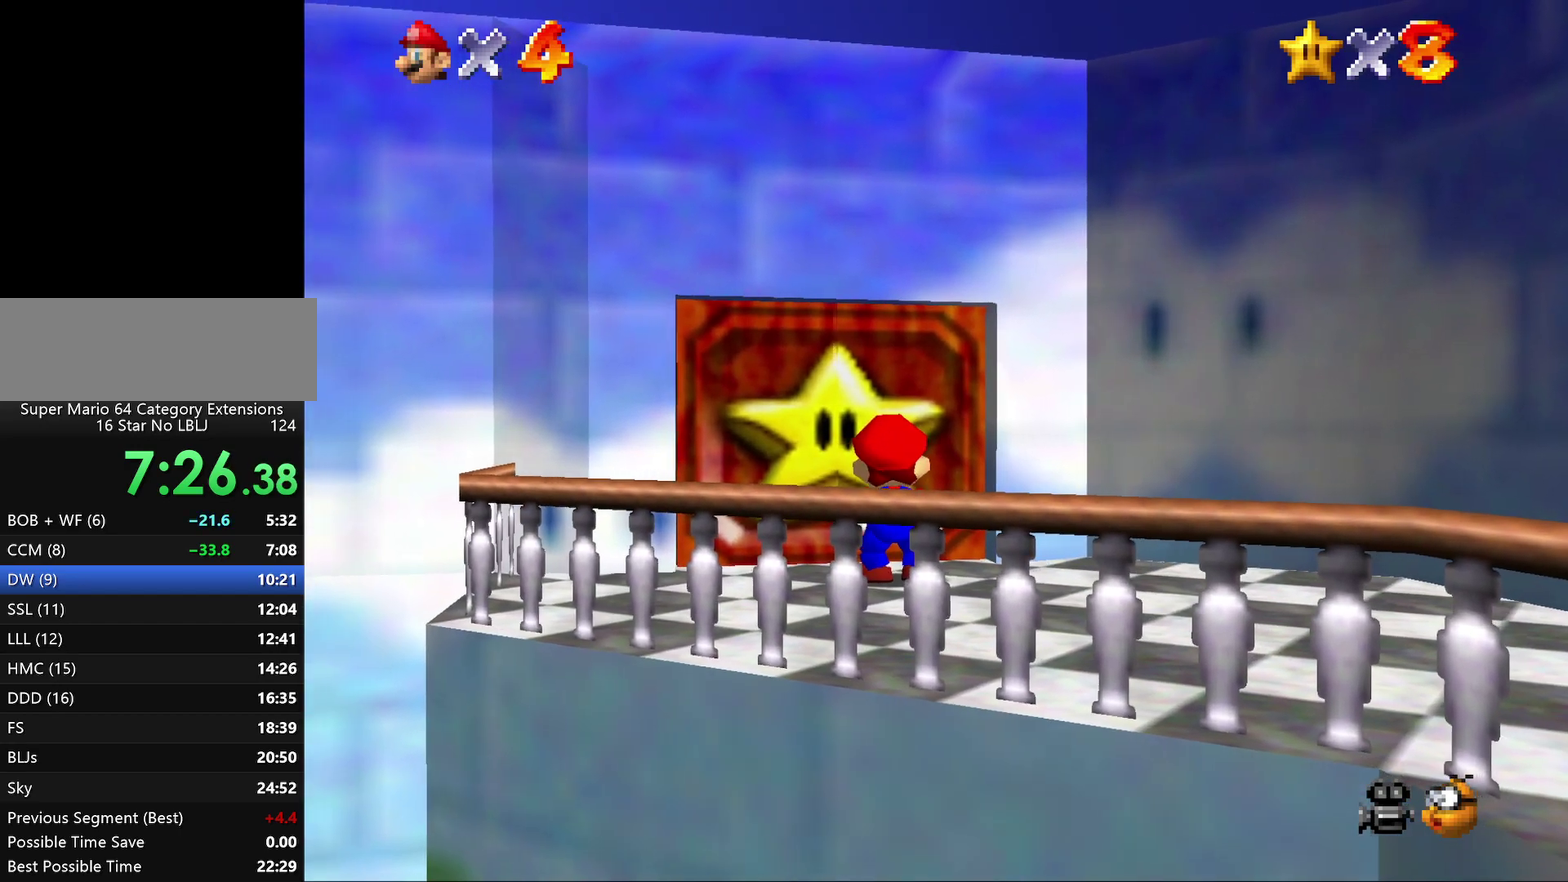
{"buttons": ["A"], "left_stick": "center", "events": [[83, "A", "down"], [200, "A", "up"], [267, "A", "down"], [317, "A", "up"], [417, "A", "down"]]}
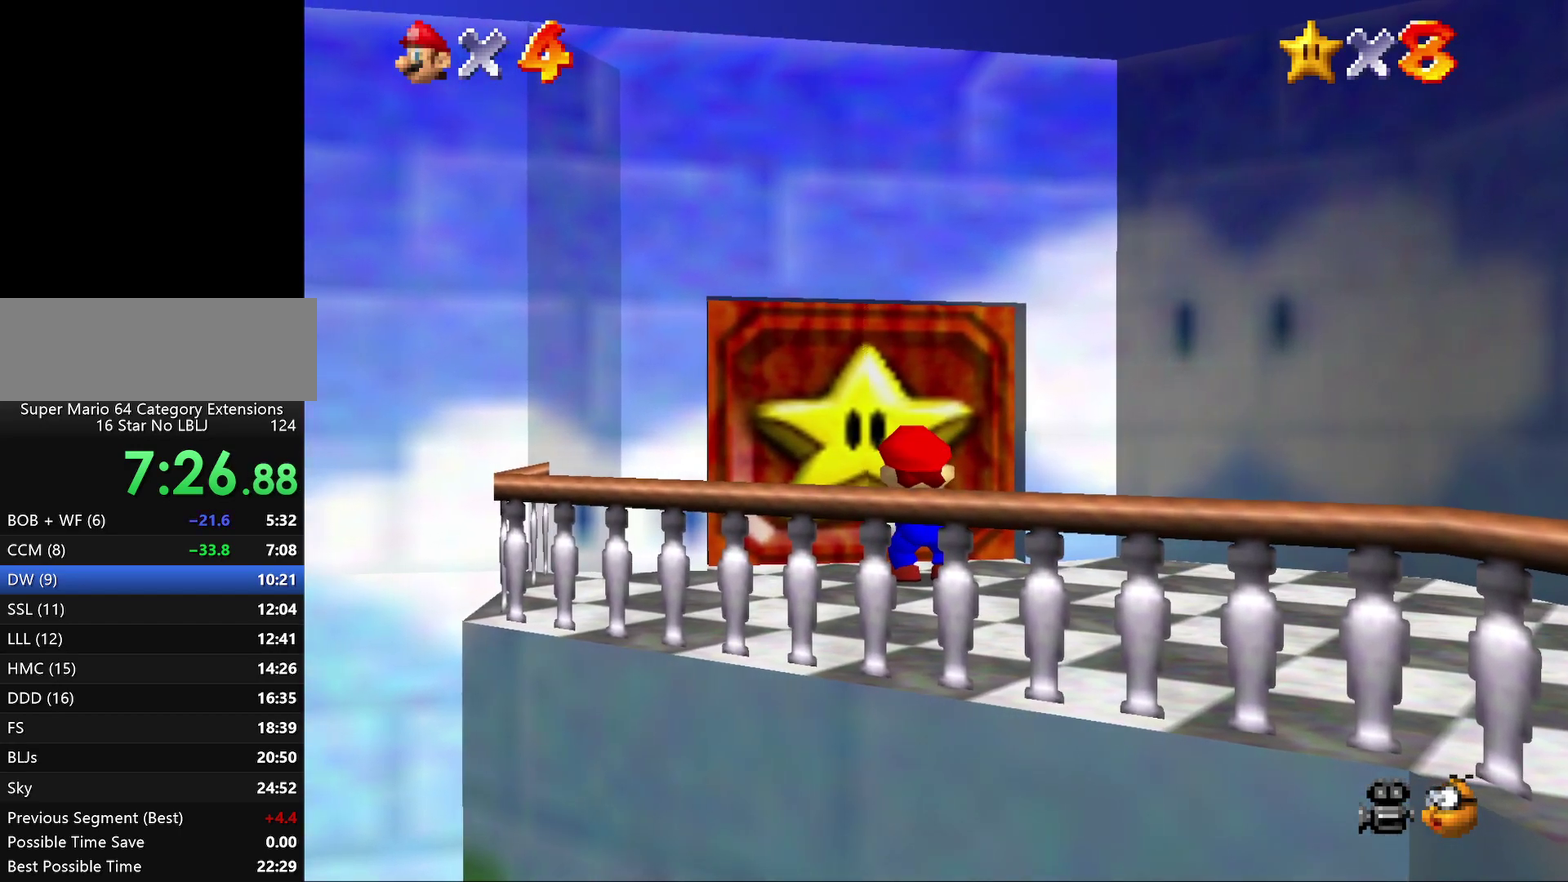
{"buttons": ["A"], "left_stick": "center", "events": [[167, "A", "up"], [233, "A", "down"]]}
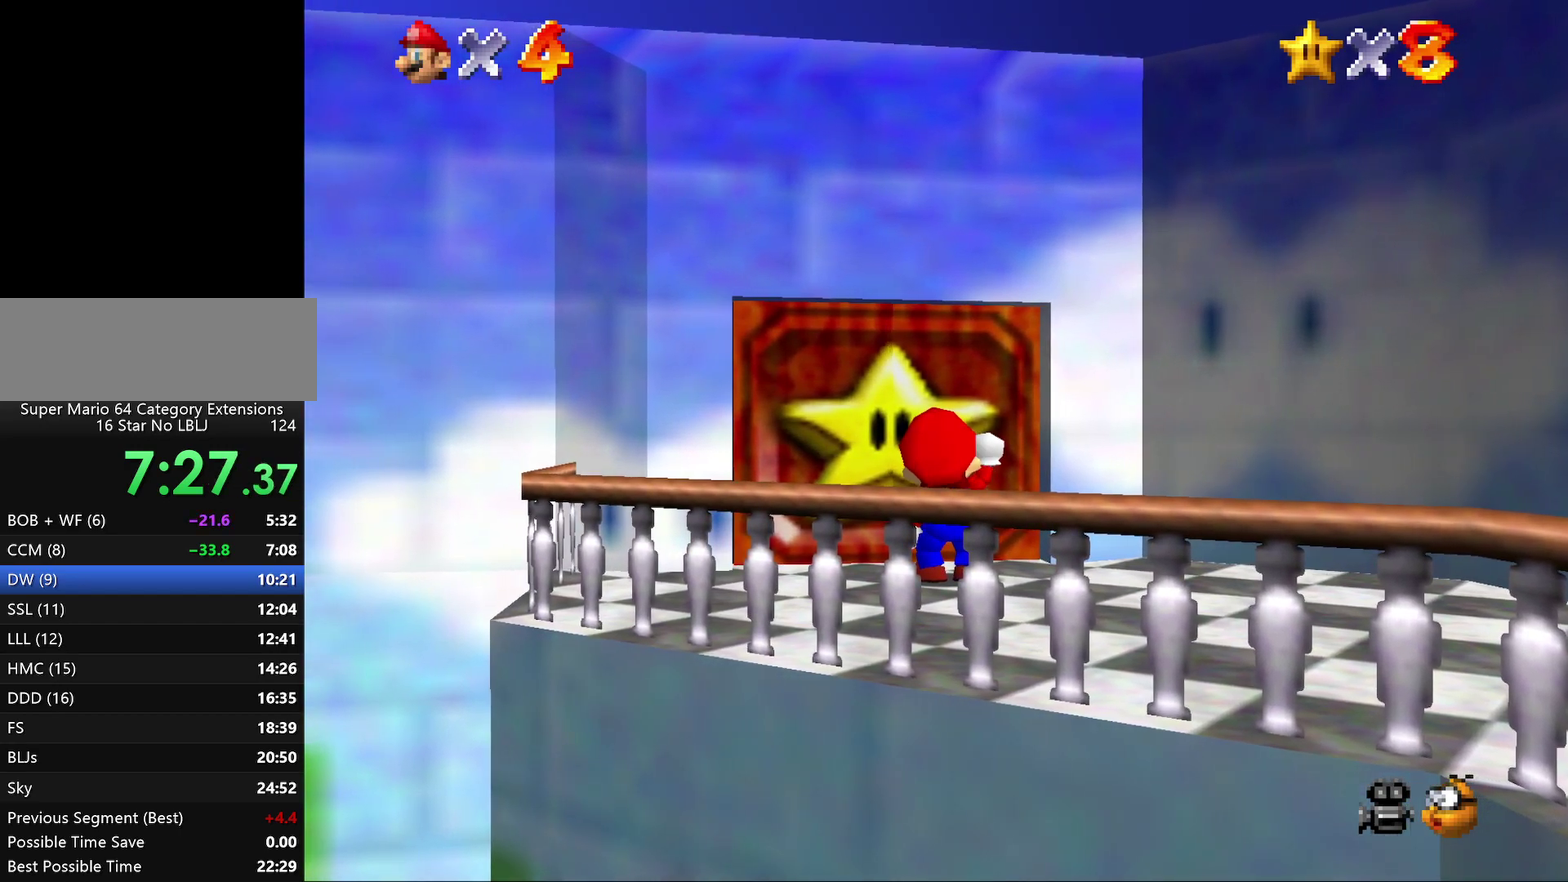
{"buttons": [], "left_stick": "center", "events": [[100, "A", "up"], [150, "A", "down"], [250, "A", "up"], [350, "A", "down"], [417, "A", "up"]]}
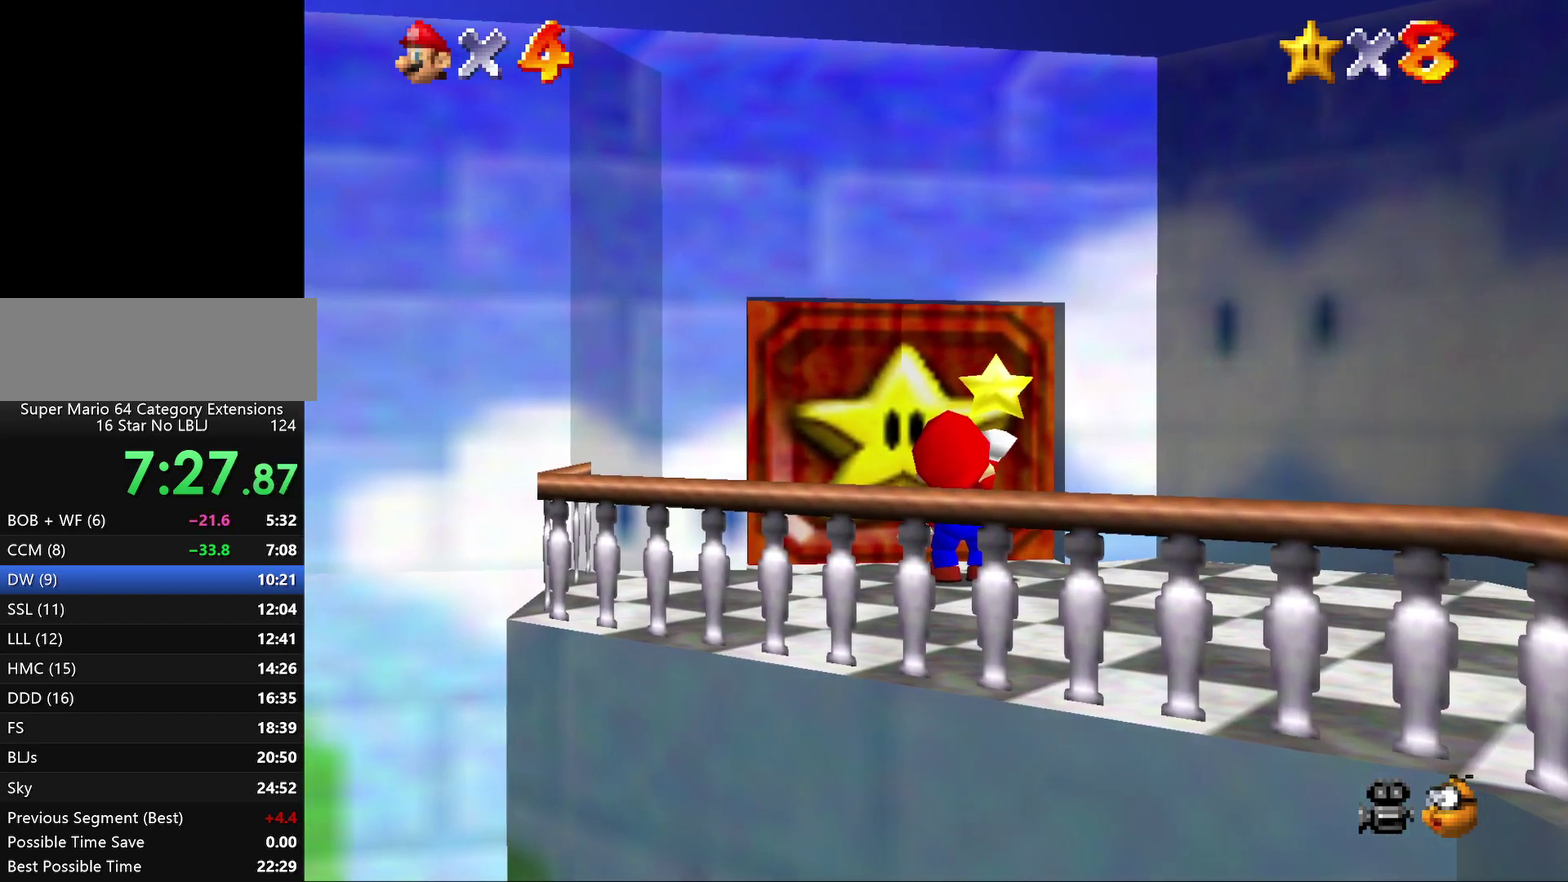
{"buttons": [], "left_stick": "center", "events": [[150, "A", "down"], [267, "A", "up"], [350, "A", "down"], [417, "A", "up"]]}
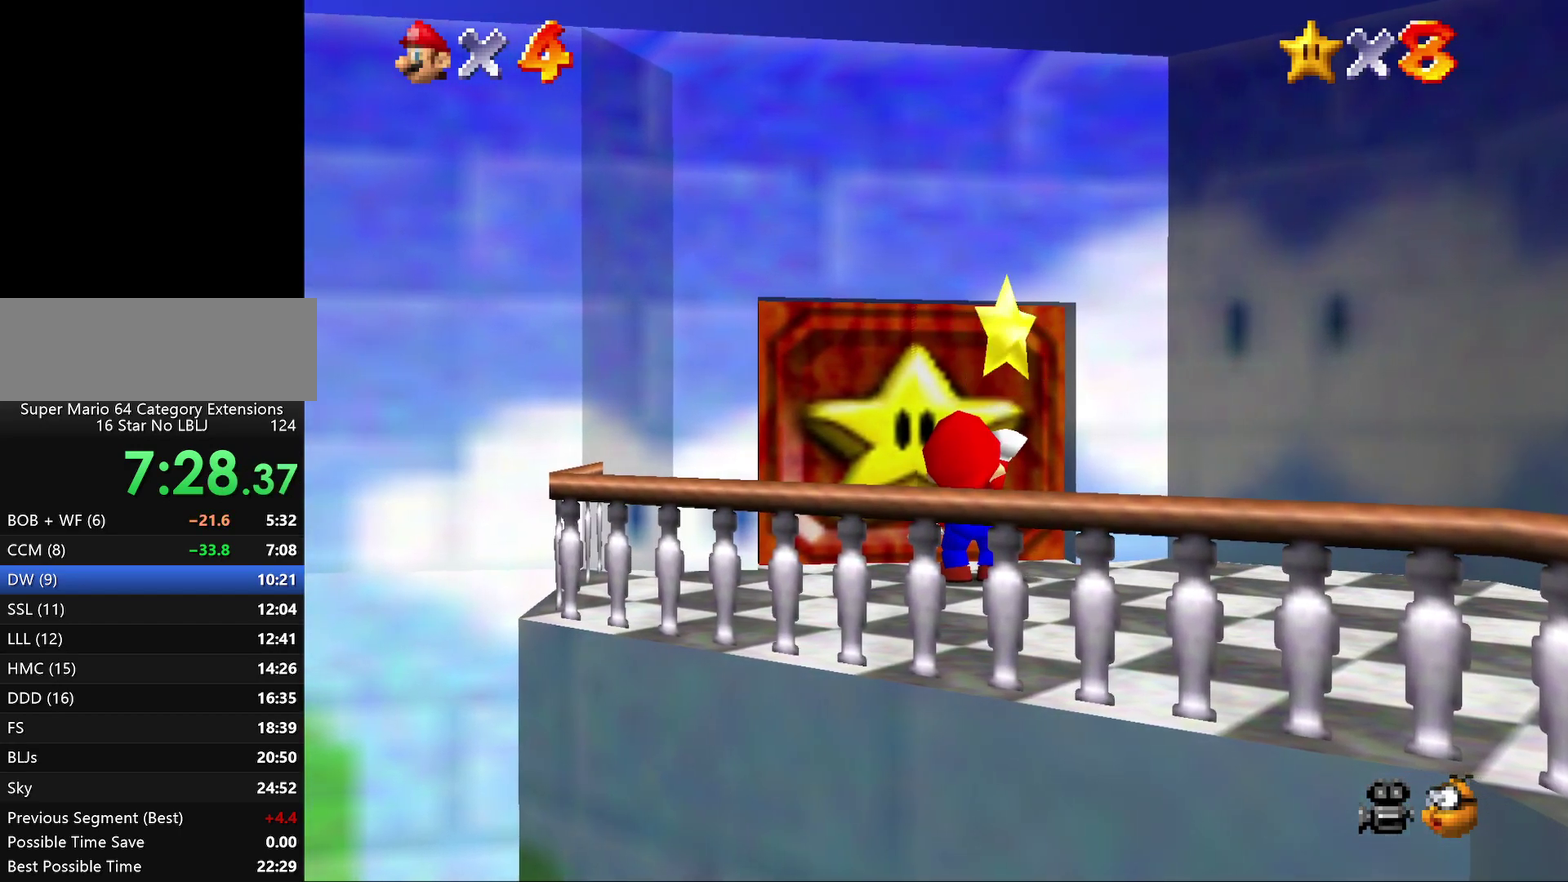
{"buttons": ["A"], "left_stick": "center", "events": [[17, "A", "down"], [100, "A", "up"], [167, "A", "down"], [300, "A", "up"], [367, "A", "down"]]}
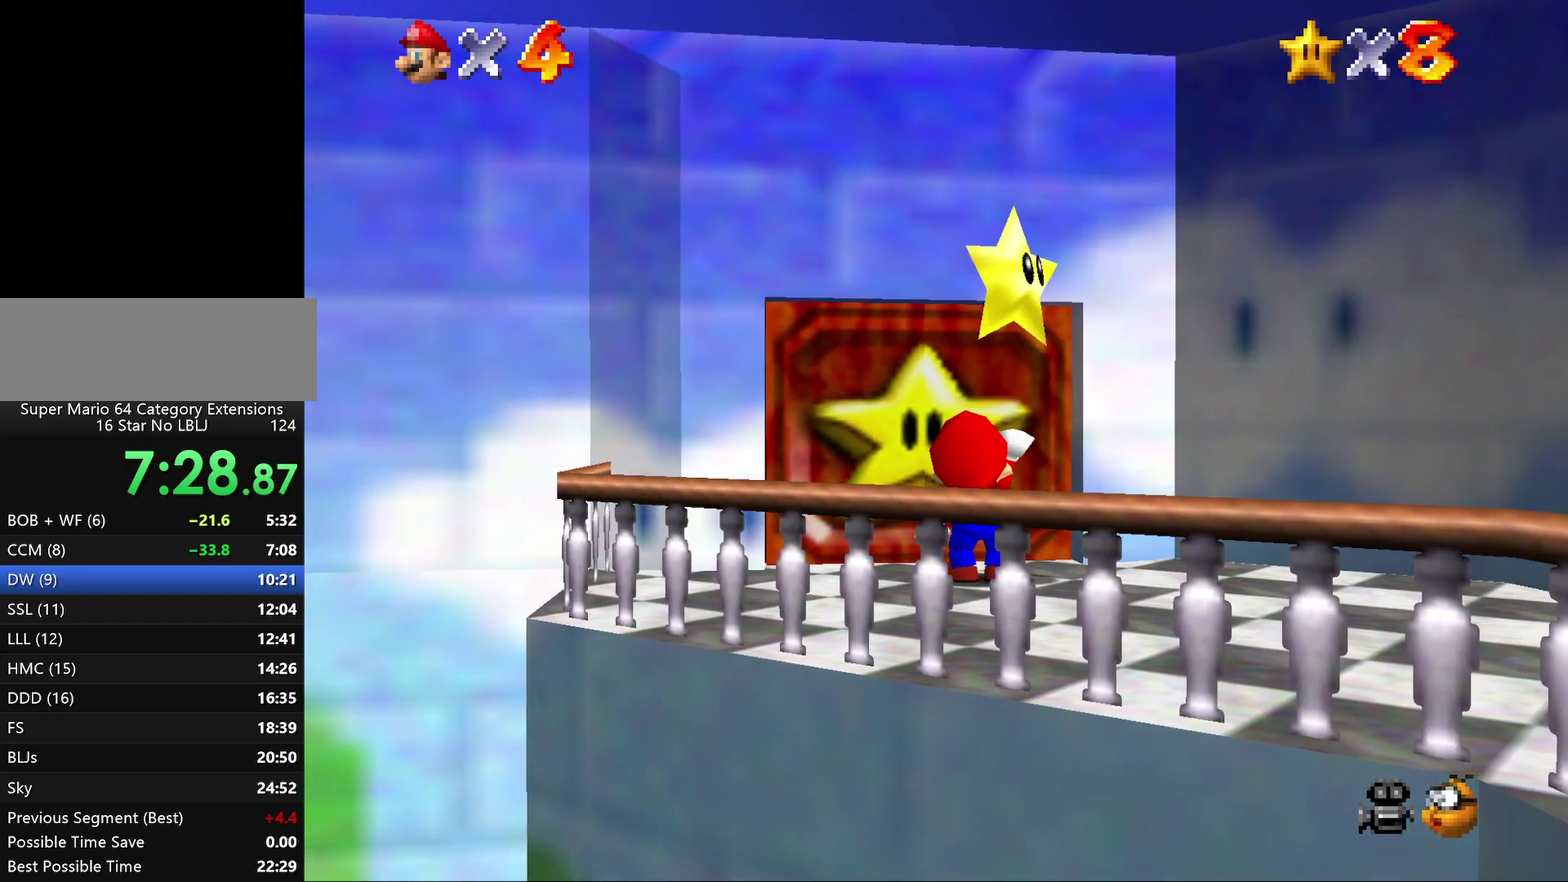
{"buttons": ["A"], "left_stick": "center", "events": [[17, "A", "up"], [83, "A", "down"], [167, "A", "up"], [250, "A", "down"], [333, "A", "up"], [400, "A", "down"]]}
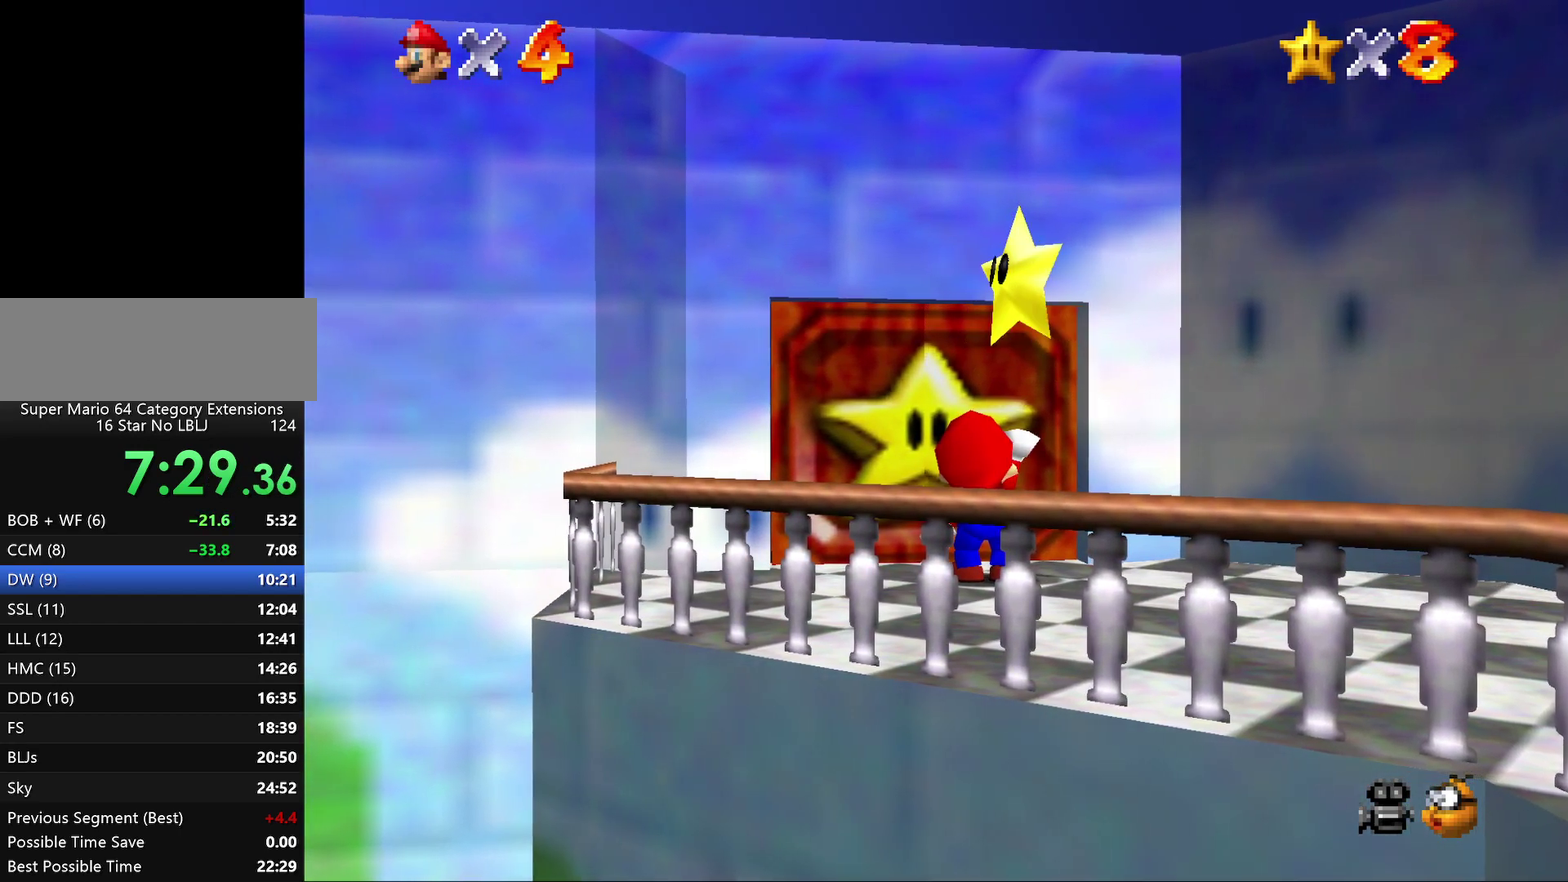
{"buttons": ["A"], "left_stick": "center", "events": [[350, "A", "up"], [417, "A", "down"]]}
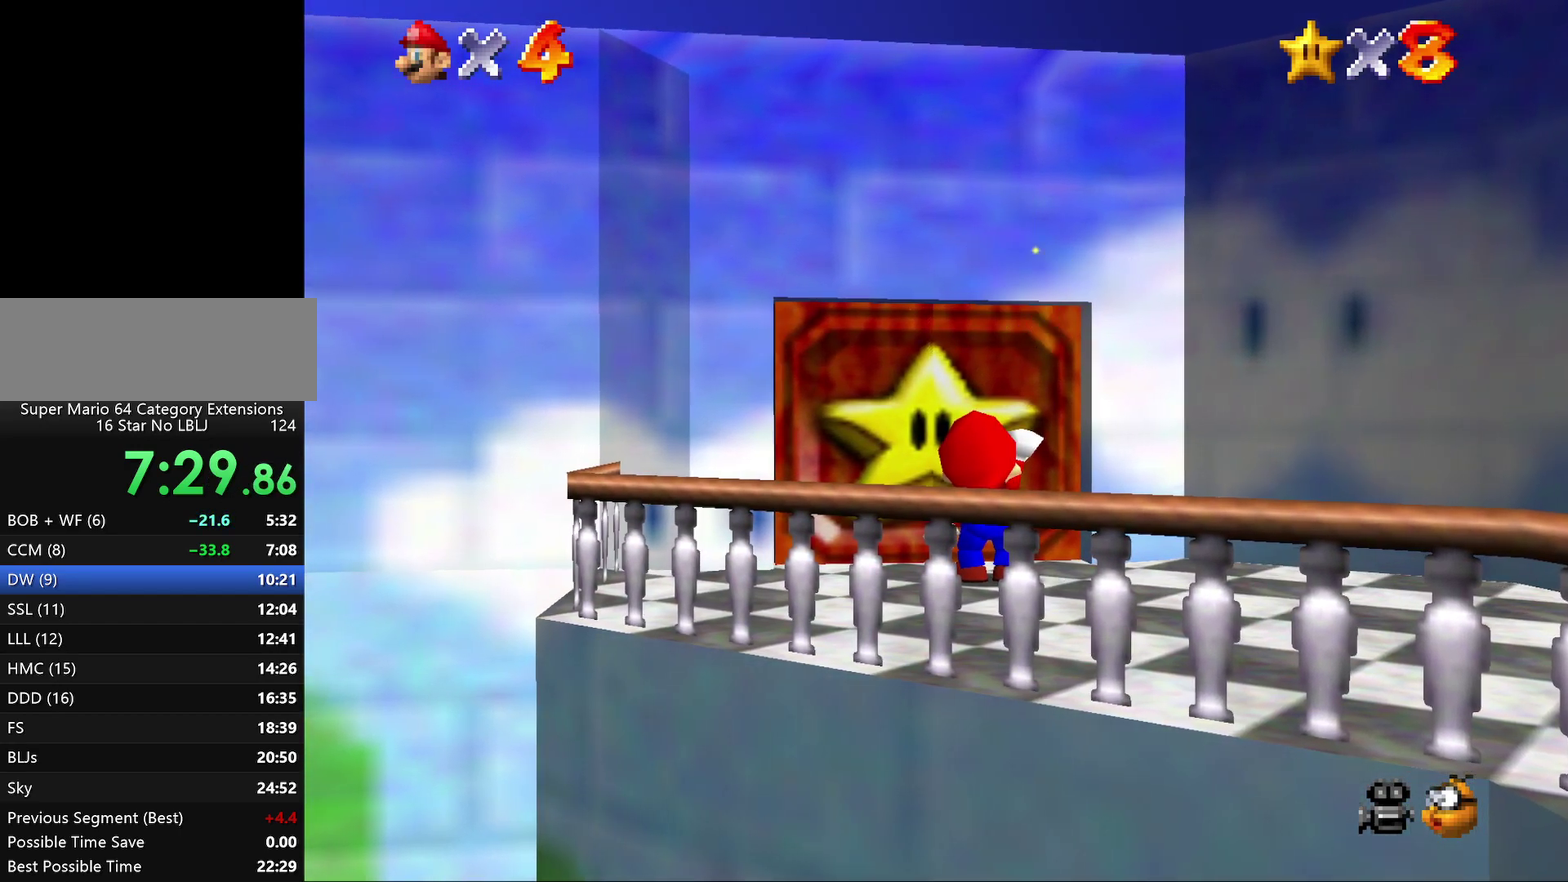
{"buttons": [], "left_stick": "center", "events": [[33, "A", "up"], [100, "A", "down"], [183, "A", "up"], [267, "A", "down"], [350, "A", "up"]]}
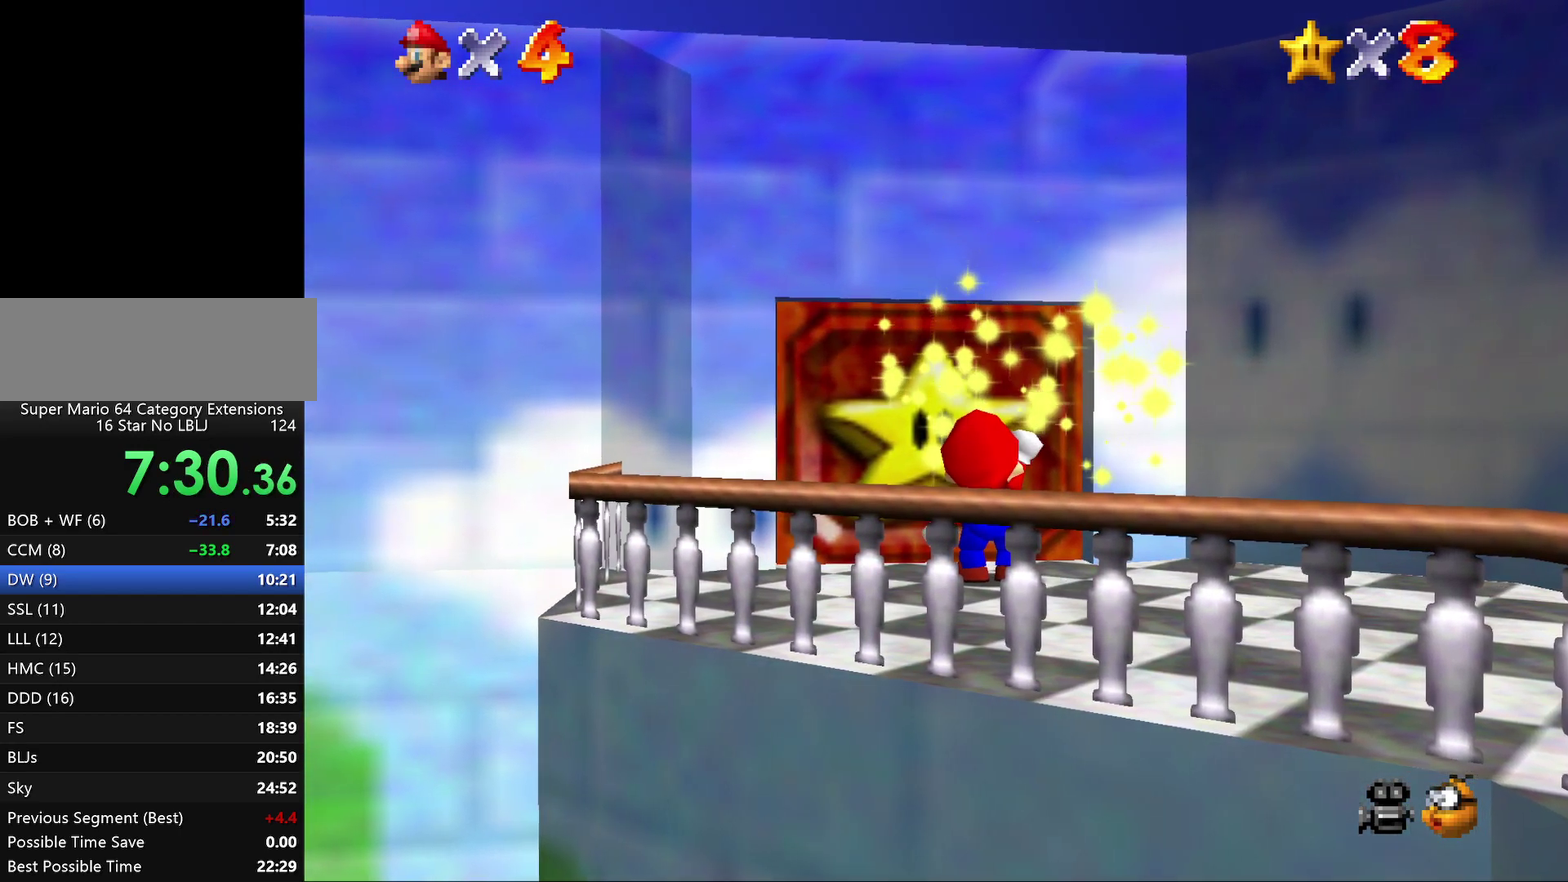
{"buttons": [], "left_stick": "center", "events": [[83, "A", "down"], [167, "A", "up"], [267, "A", "down"], [333, "A", "up"], [417, "A", "down"], [483, "A", "up"]]}
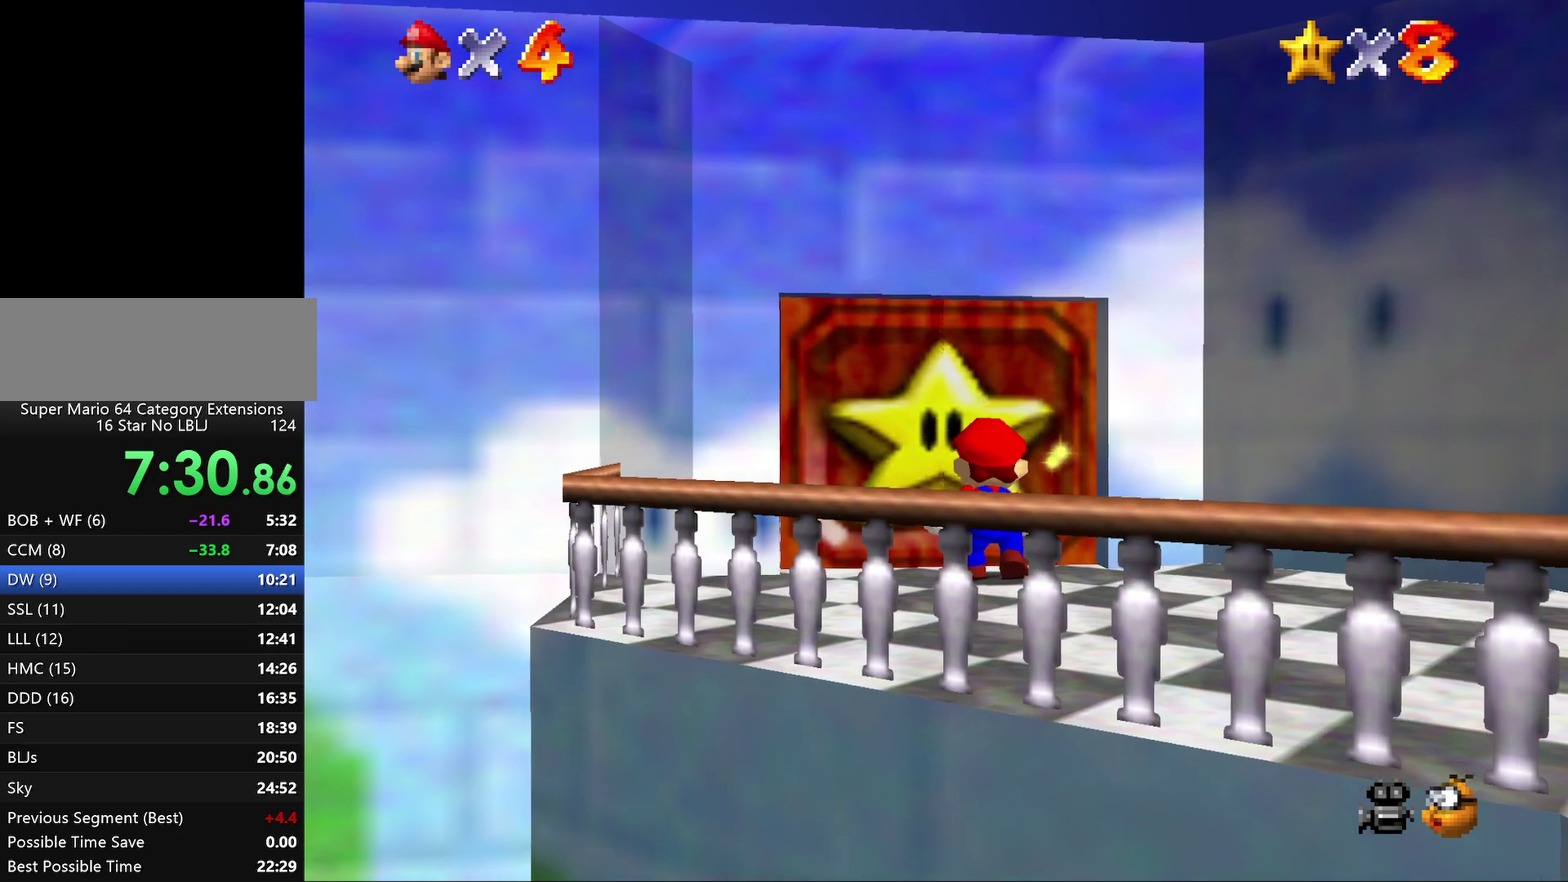
{"buttons": [], "left_stick": "center", "events": [[83, "A", "down"], [333, "A", "up"], [400, "A", "down"], [500, "A", "up"]]}
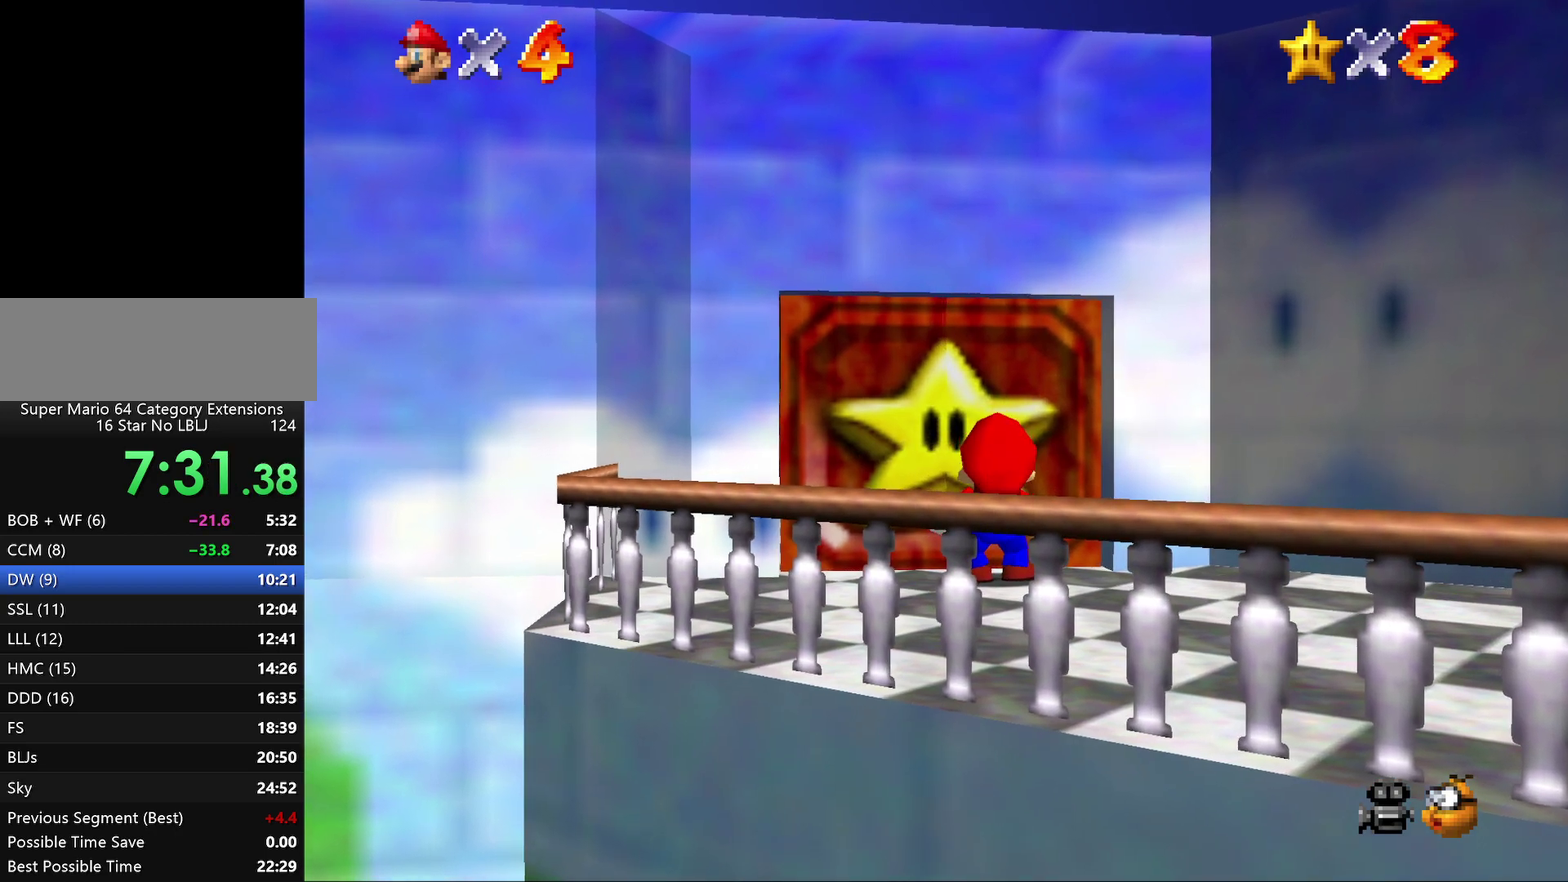
{"buttons": [], "left_stick": "center", "events": [[50, "A", "down"], [117, "A", "up"], [250, "A", "down"], [317, "A", "up"], [383, "A", "down"], [467, "A", "up"]]}
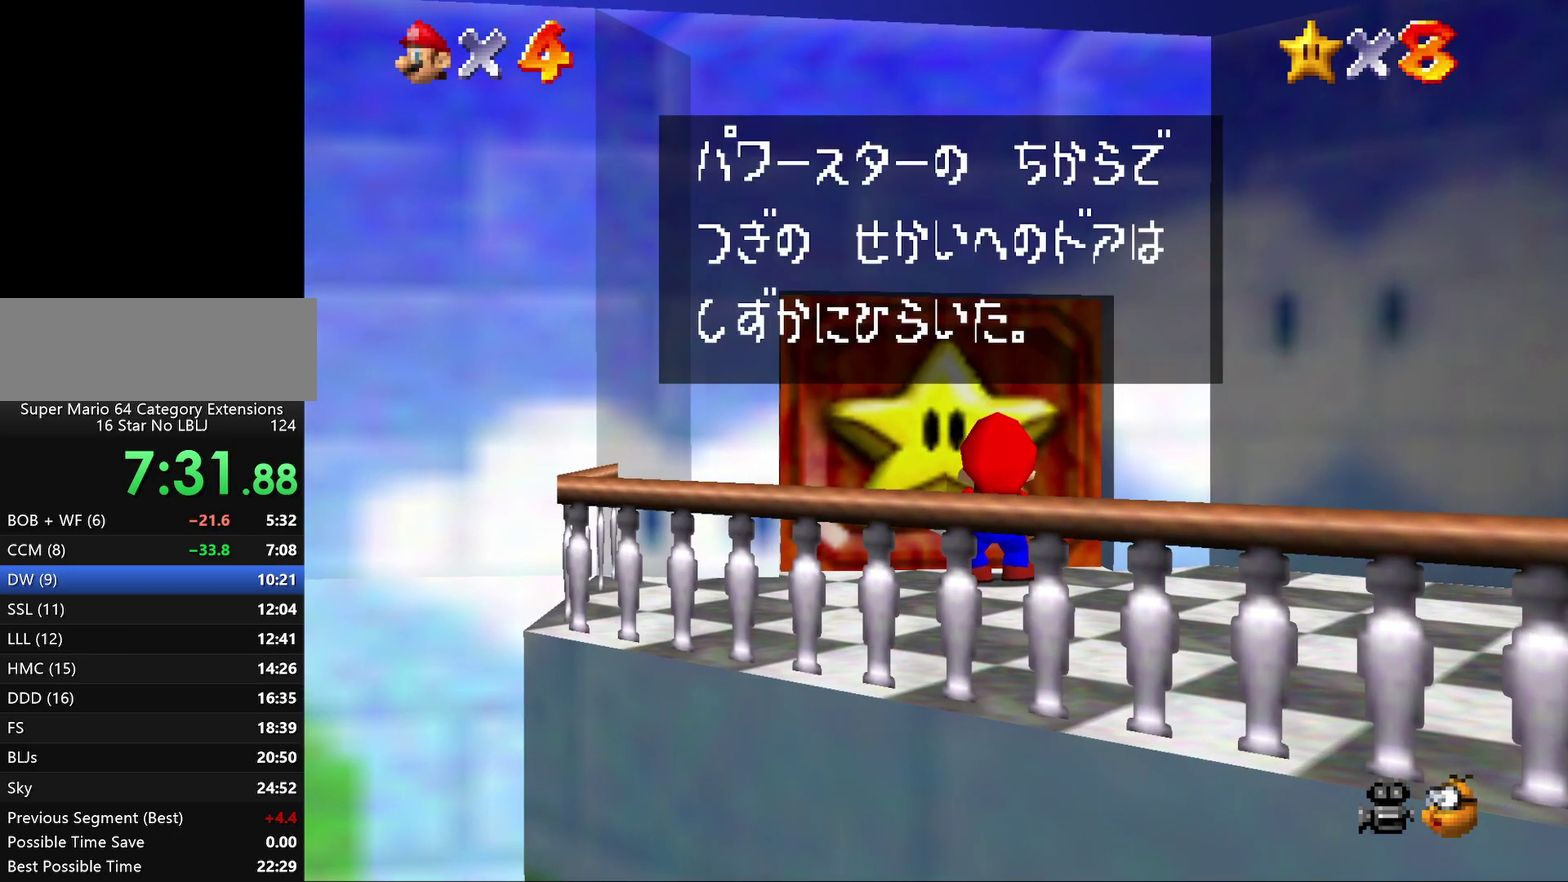
{"buttons": [], "left_stick": "center", "events": [[33, "A", "down"], [117, "A", "up"], [183, "A", "down"], [250, "A", "up"]]}
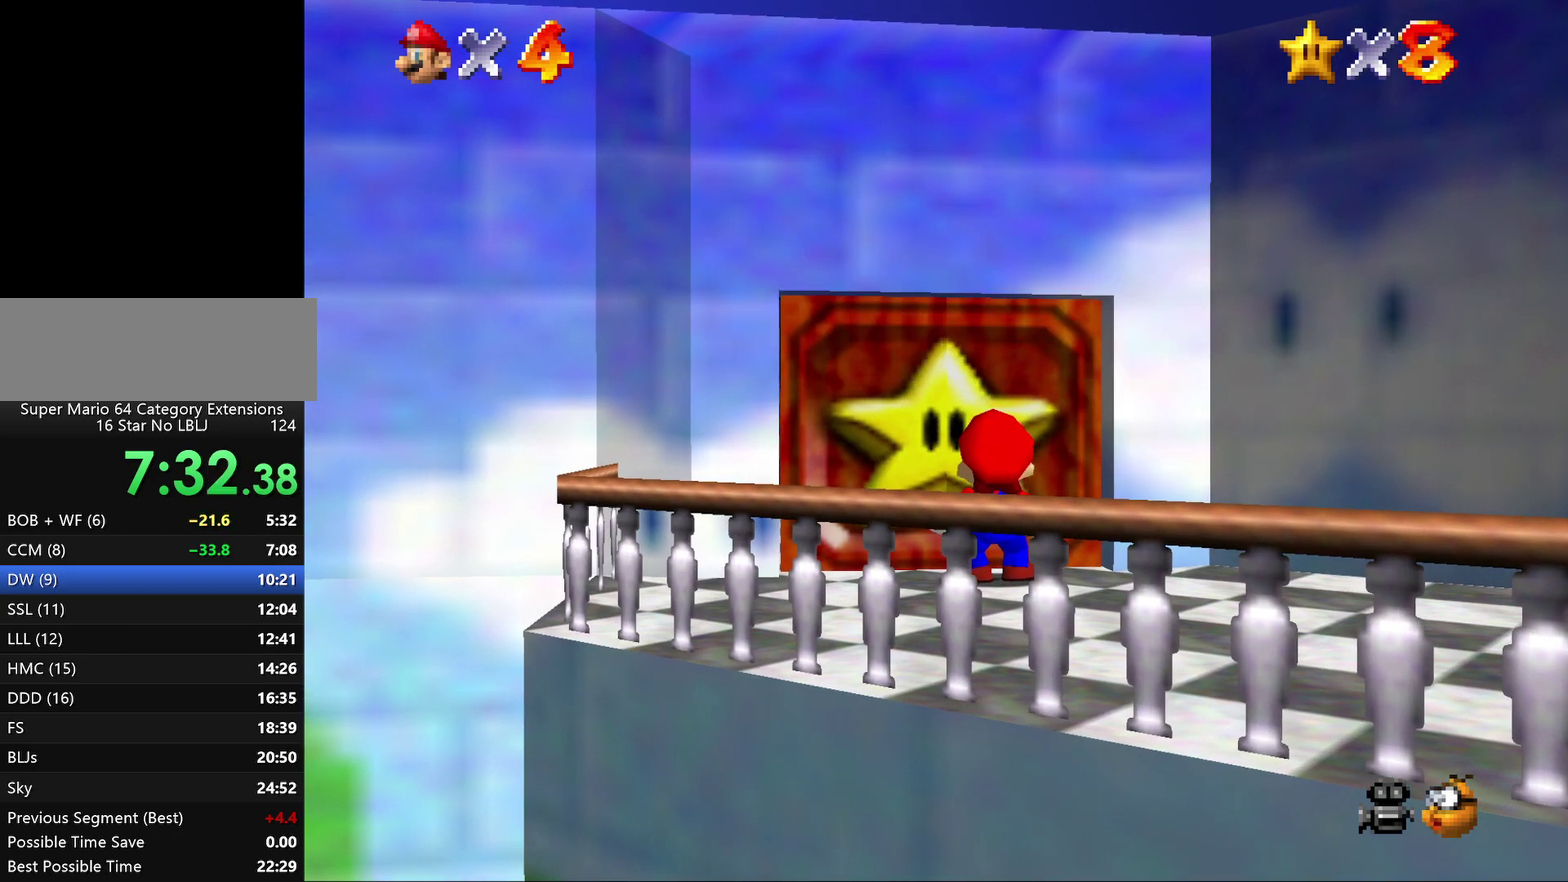
{"buttons": [], "left_stick": "center", "events": []}
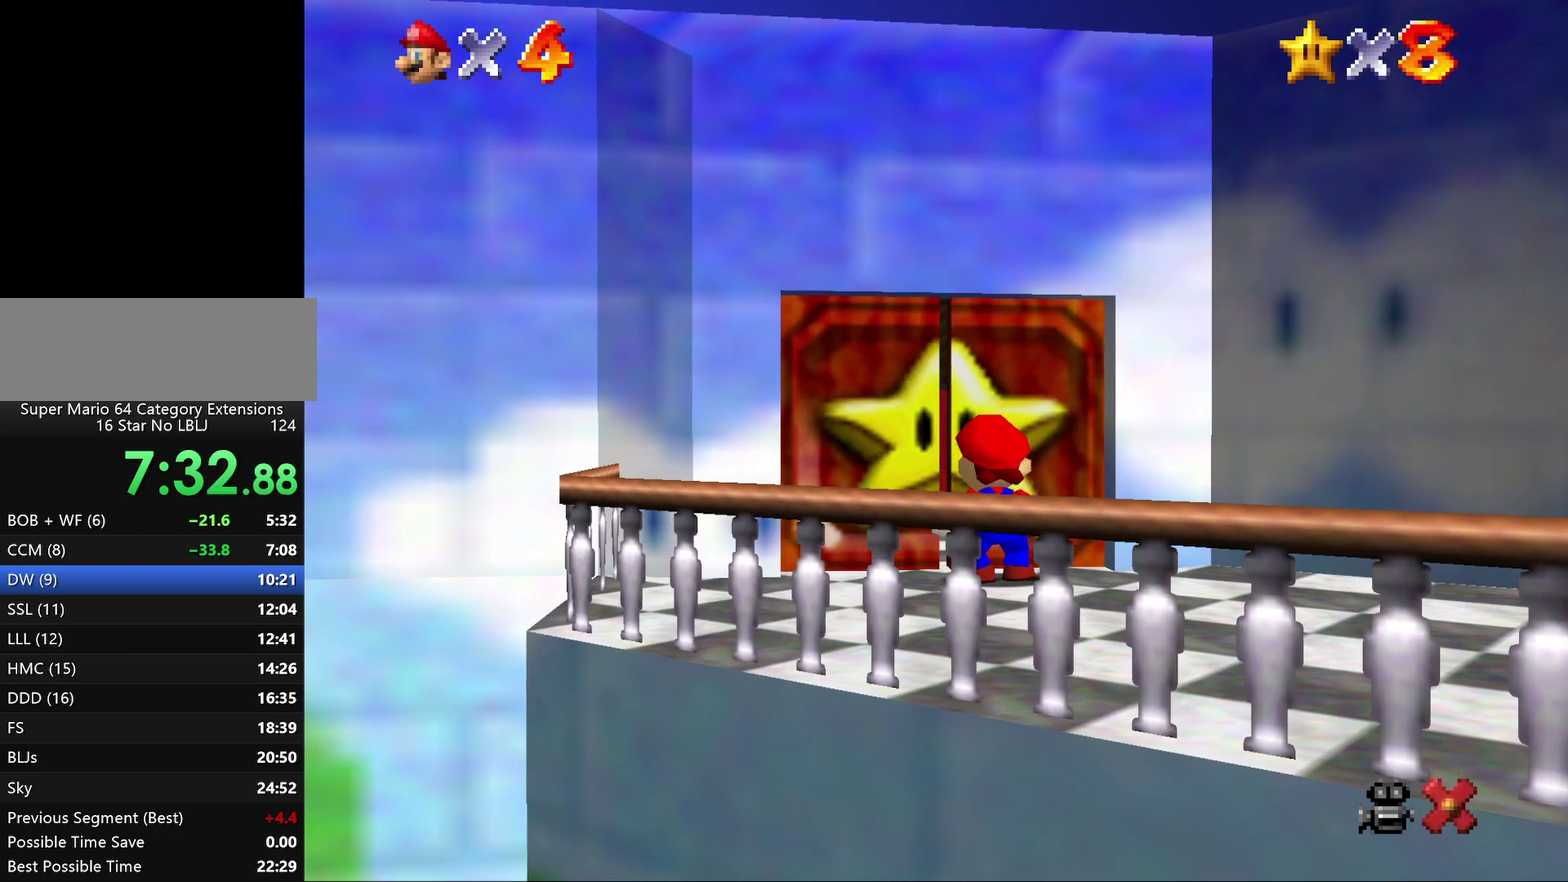
{"buttons": [], "left_stick": "up", "events": [[400, "left_stick", "up"]]}
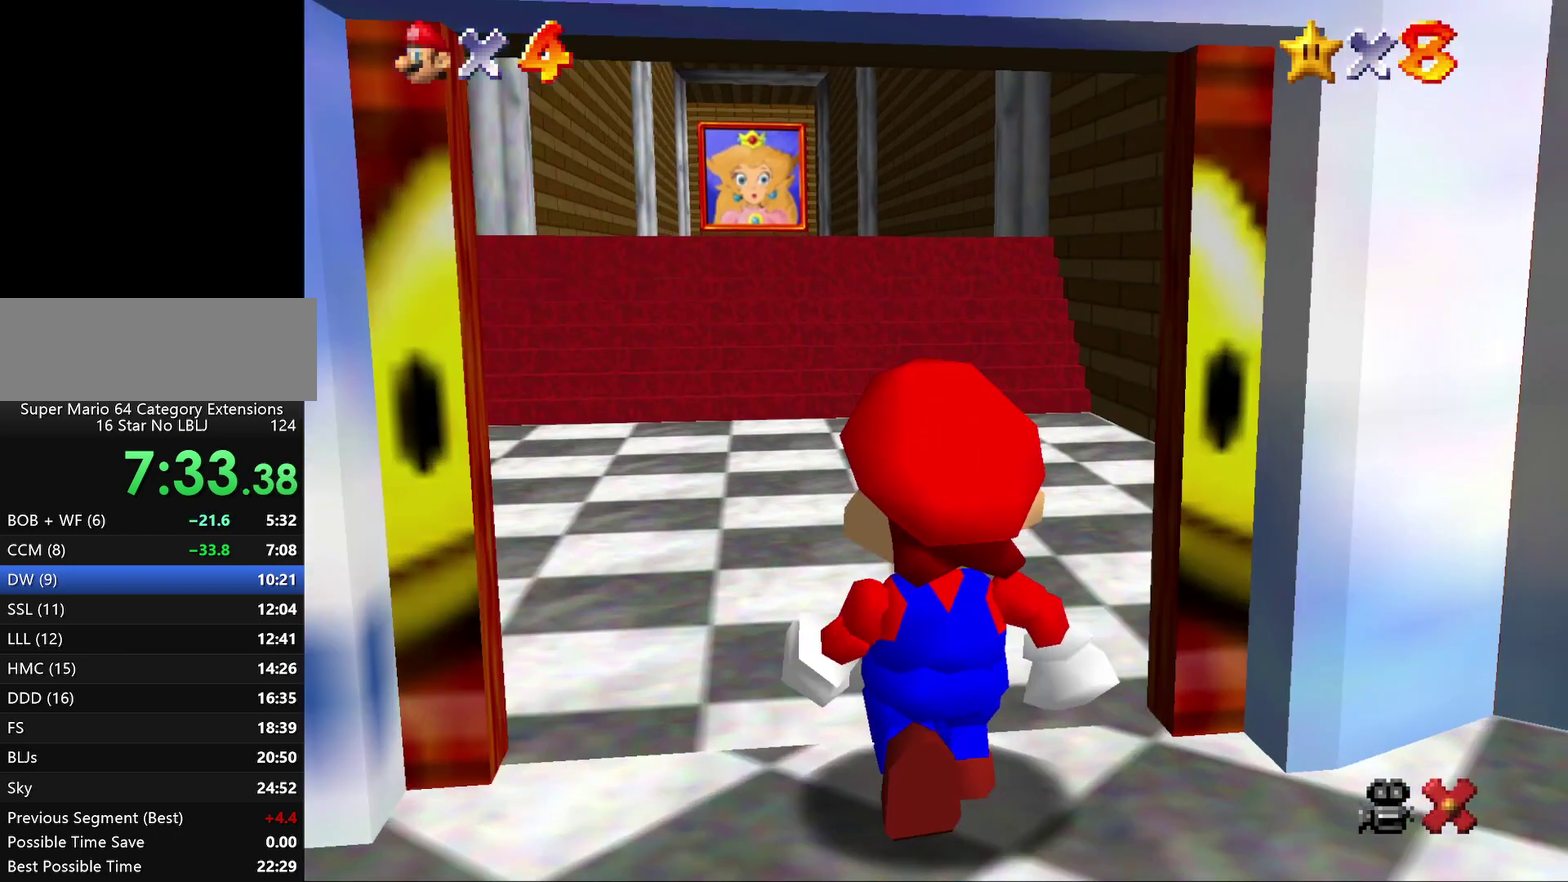
{"buttons": [], "left_stick": "up", "events": []}
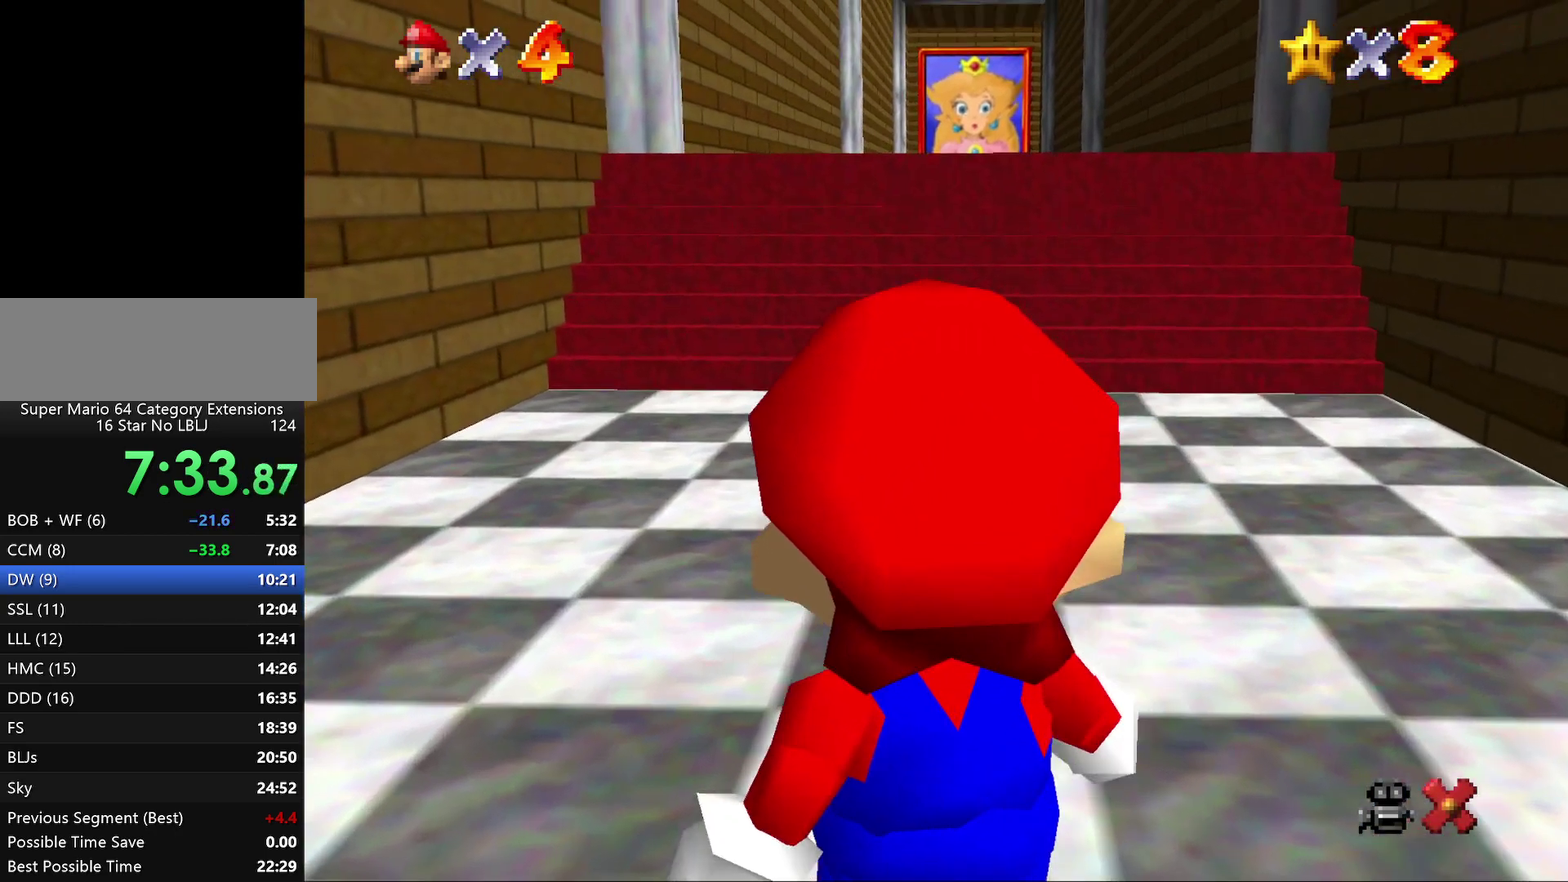
{"buttons": [], "left_stick": "up", "events": []}
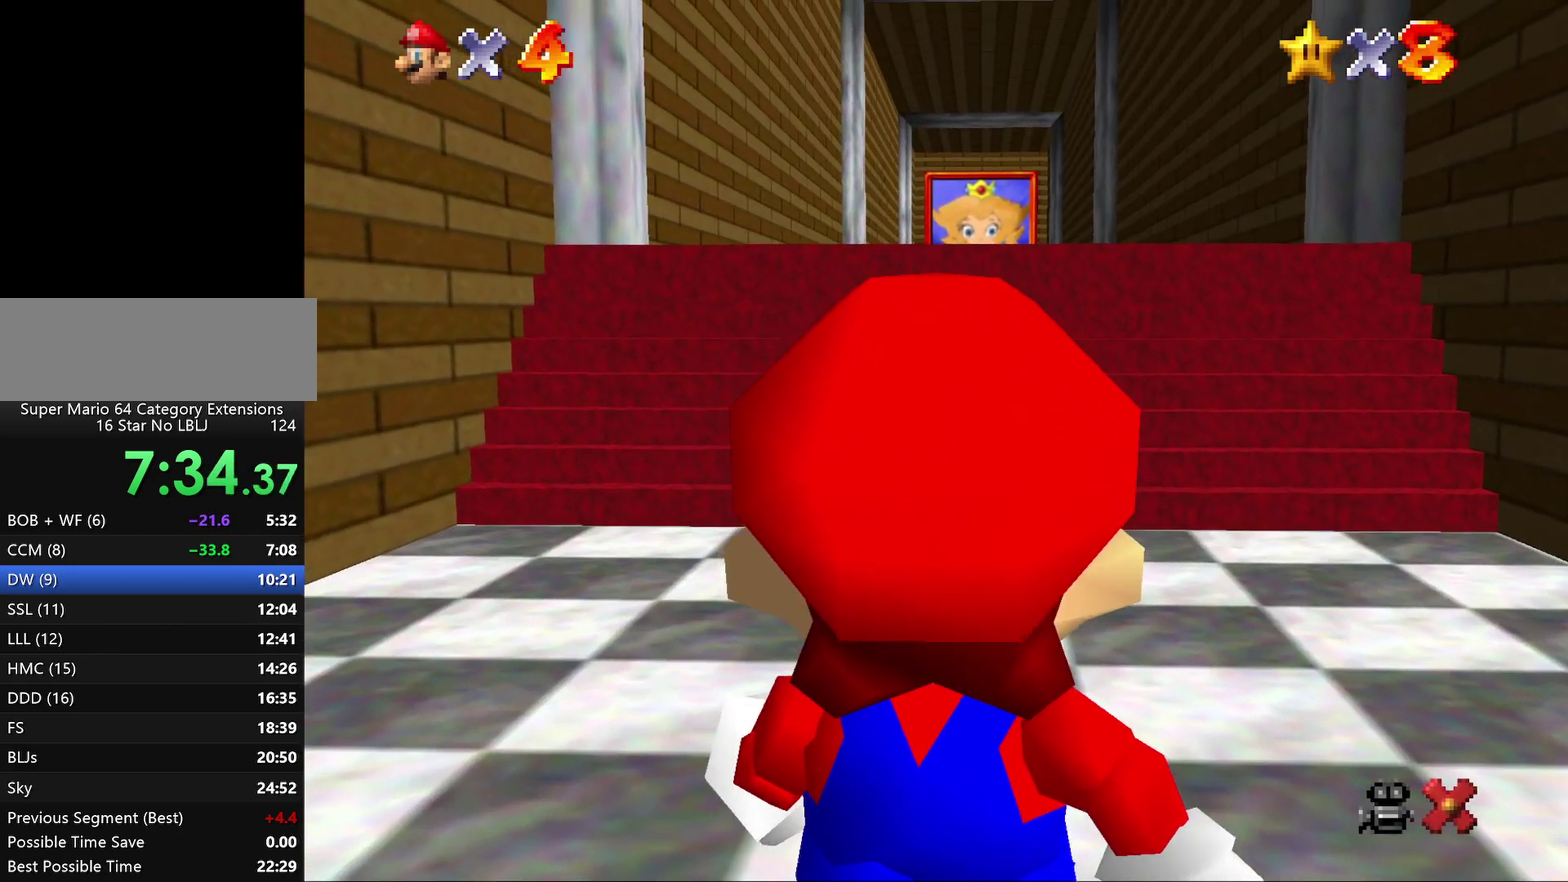
{"buttons": ["Z"], "left_stick": "up", "events": [[450, "Z", "down"]]}
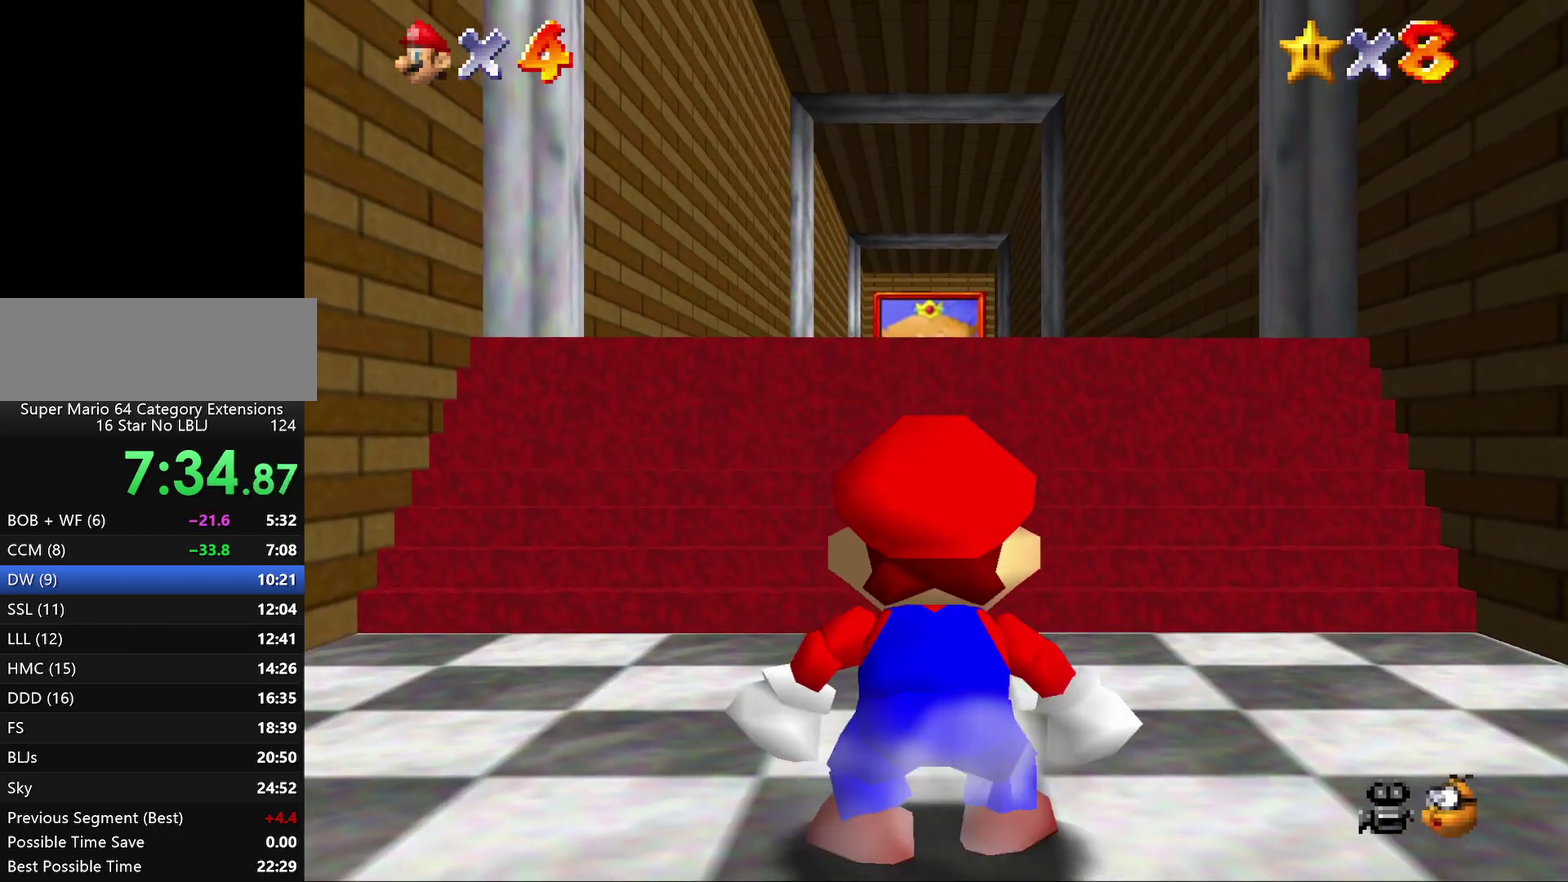
{"buttons": ["A", "Z"], "left_stick": "up", "events": [[17, "A", "down"], [83, "A", "up"], [167, "A", "down"], [233, "A", "up"], [350, "A", "down"], [400, "A", "up"], [500, "A", "down"]]}
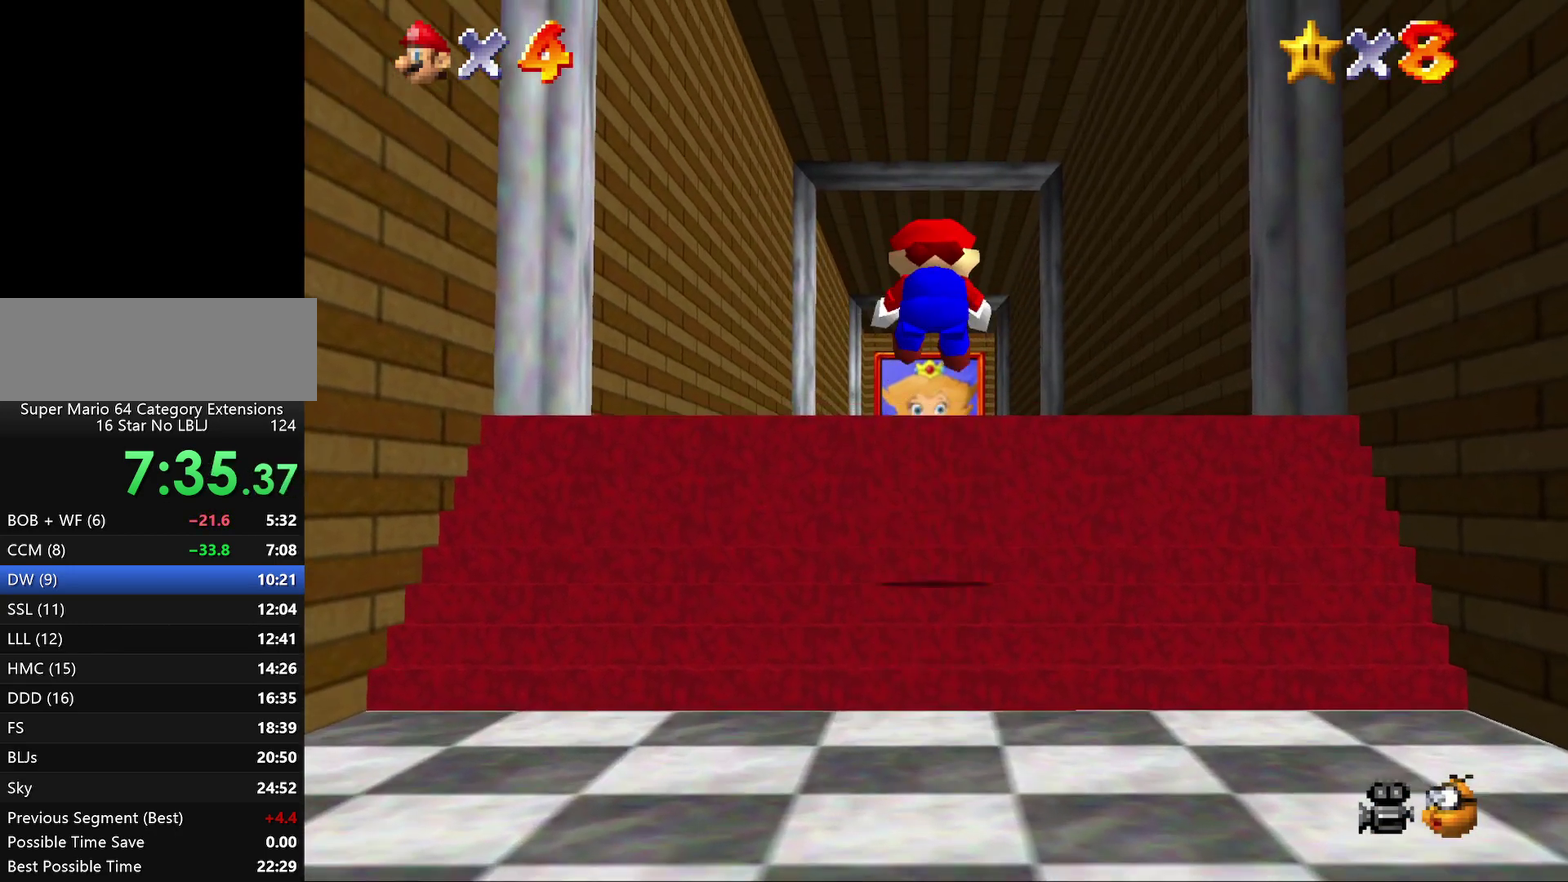
{"buttons": ["A", "Z"], "left_stick": "up", "events": [[50, "A", "up"], [117, "A", "down"], [217, "A", "up"], [283, "A", "down"], [383, "A", "up"], [467, "A", "down"]]}
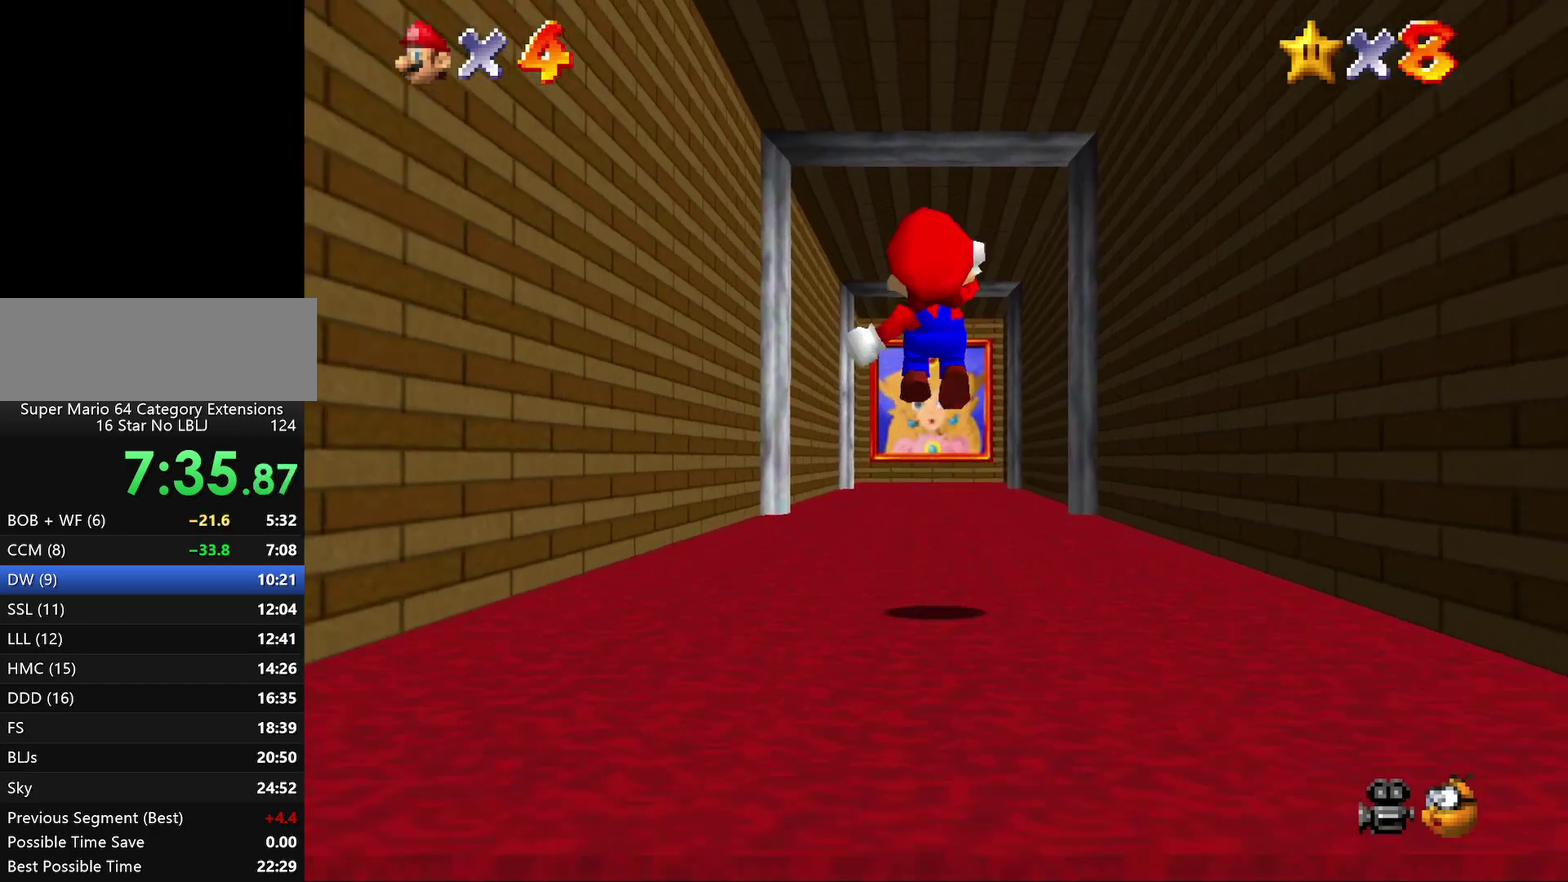
{"buttons": ["B"], "left_stick": "up", "events": [[33, "A", "up"], [100, "A", "down"], [183, "A", "up"], [183, "Z", "up"], [283, "B", "down"], [367, "B", "up"], [450, "B", "down"]]}
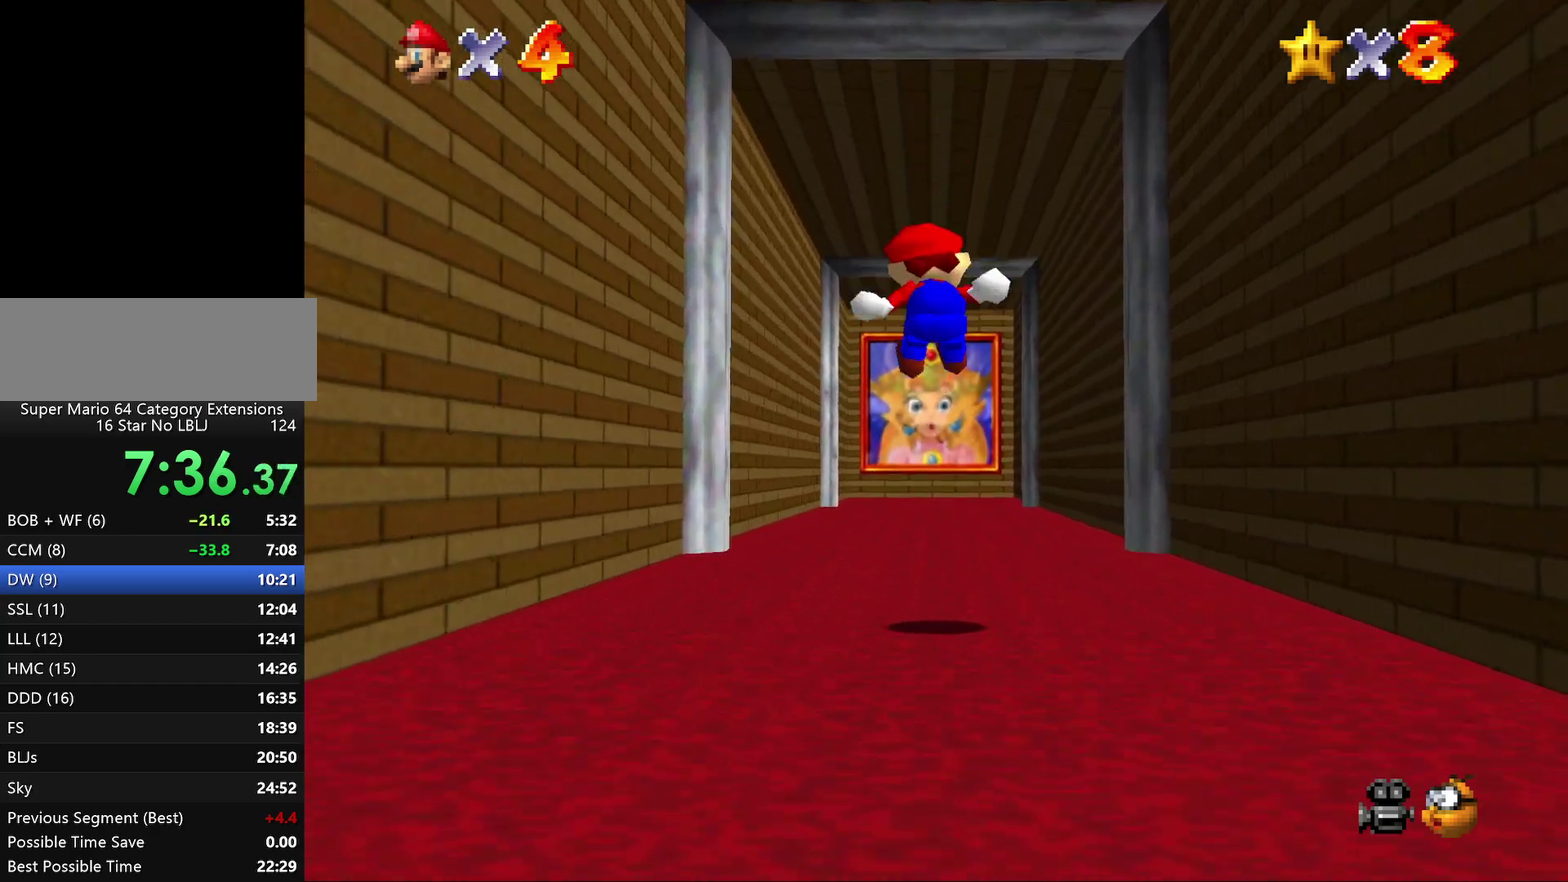
{"buttons": ["B"], "left_stick": "up", "events": [[50, "B", "up"], [100, "B", "down"], [333, "B", "up"], [450, "B", "down"]]}
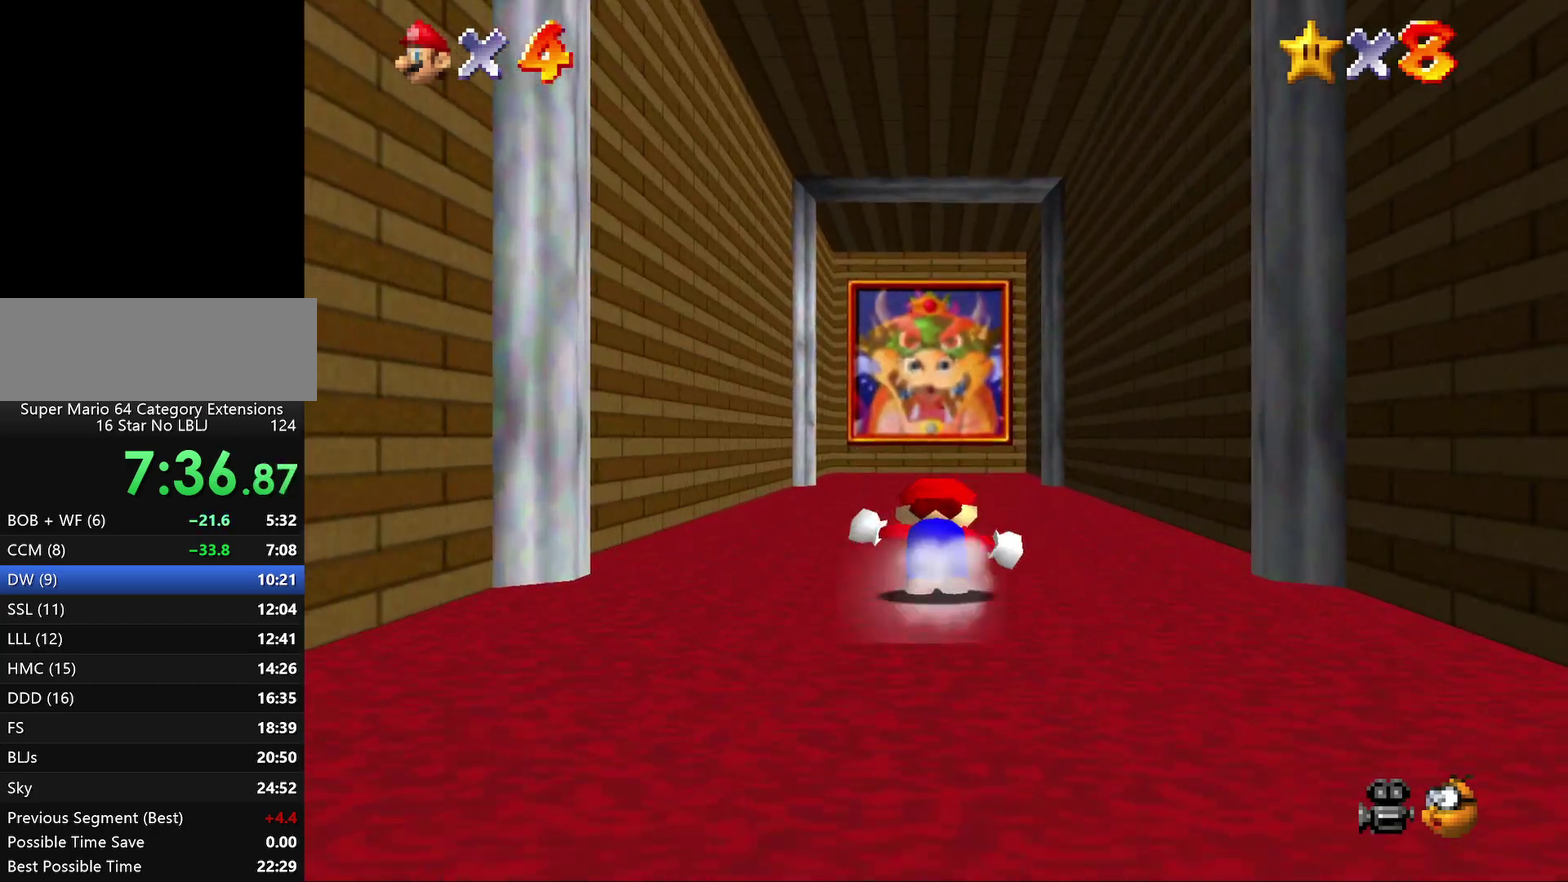
{"buttons": [], "left_stick": "up", "events": [[200, "B", "up"], [267, "B", "down"], [317, "B", "up"]]}
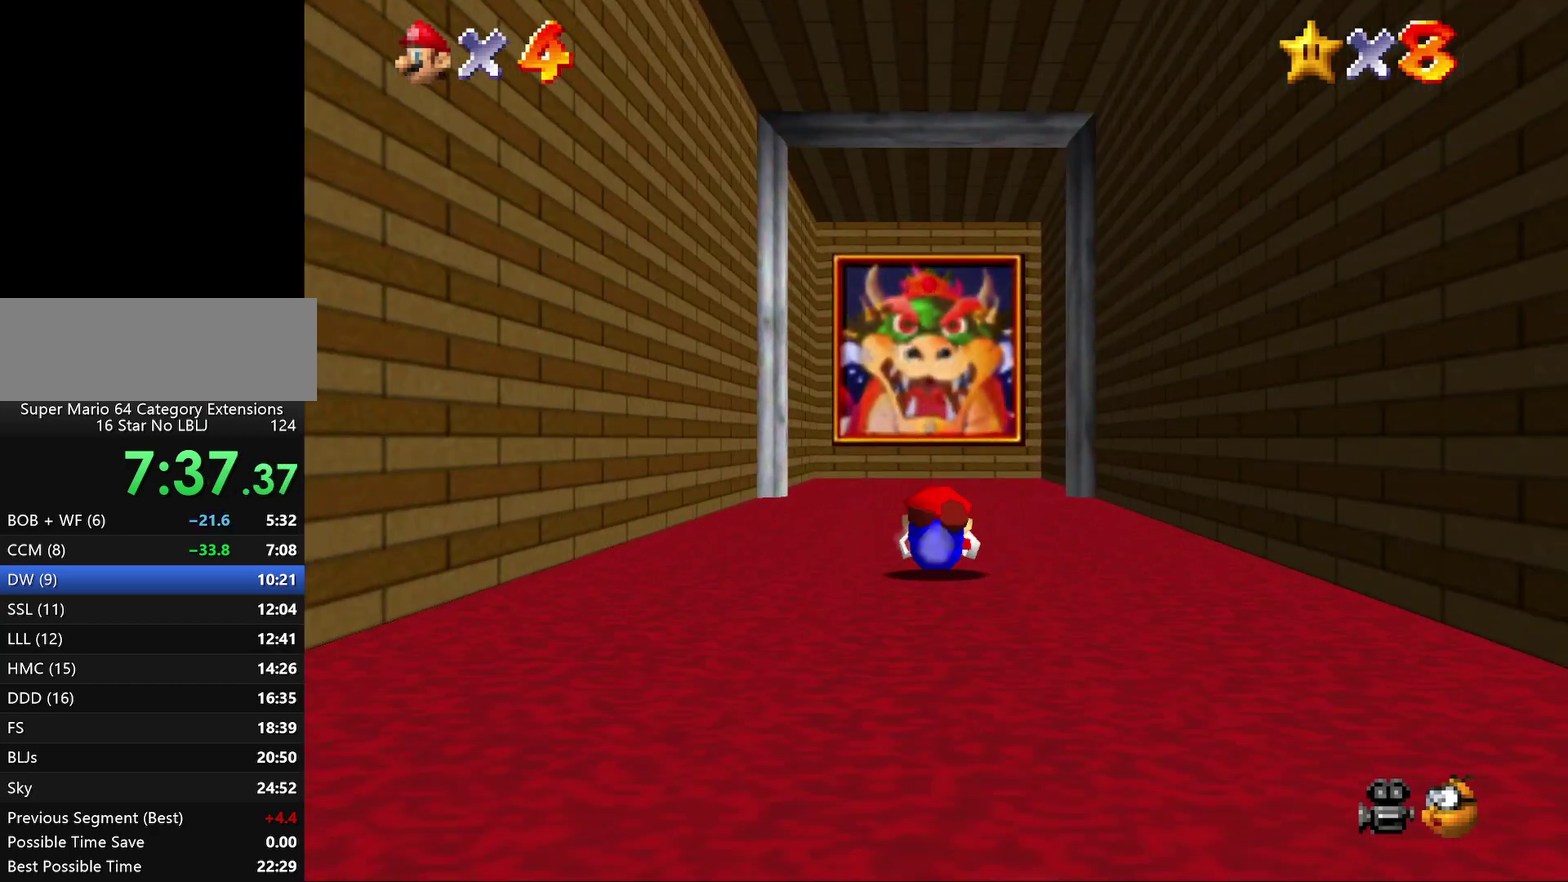
{"buttons": [], "left_stick": "center", "events": [[83, "left_stick", "center"]]}
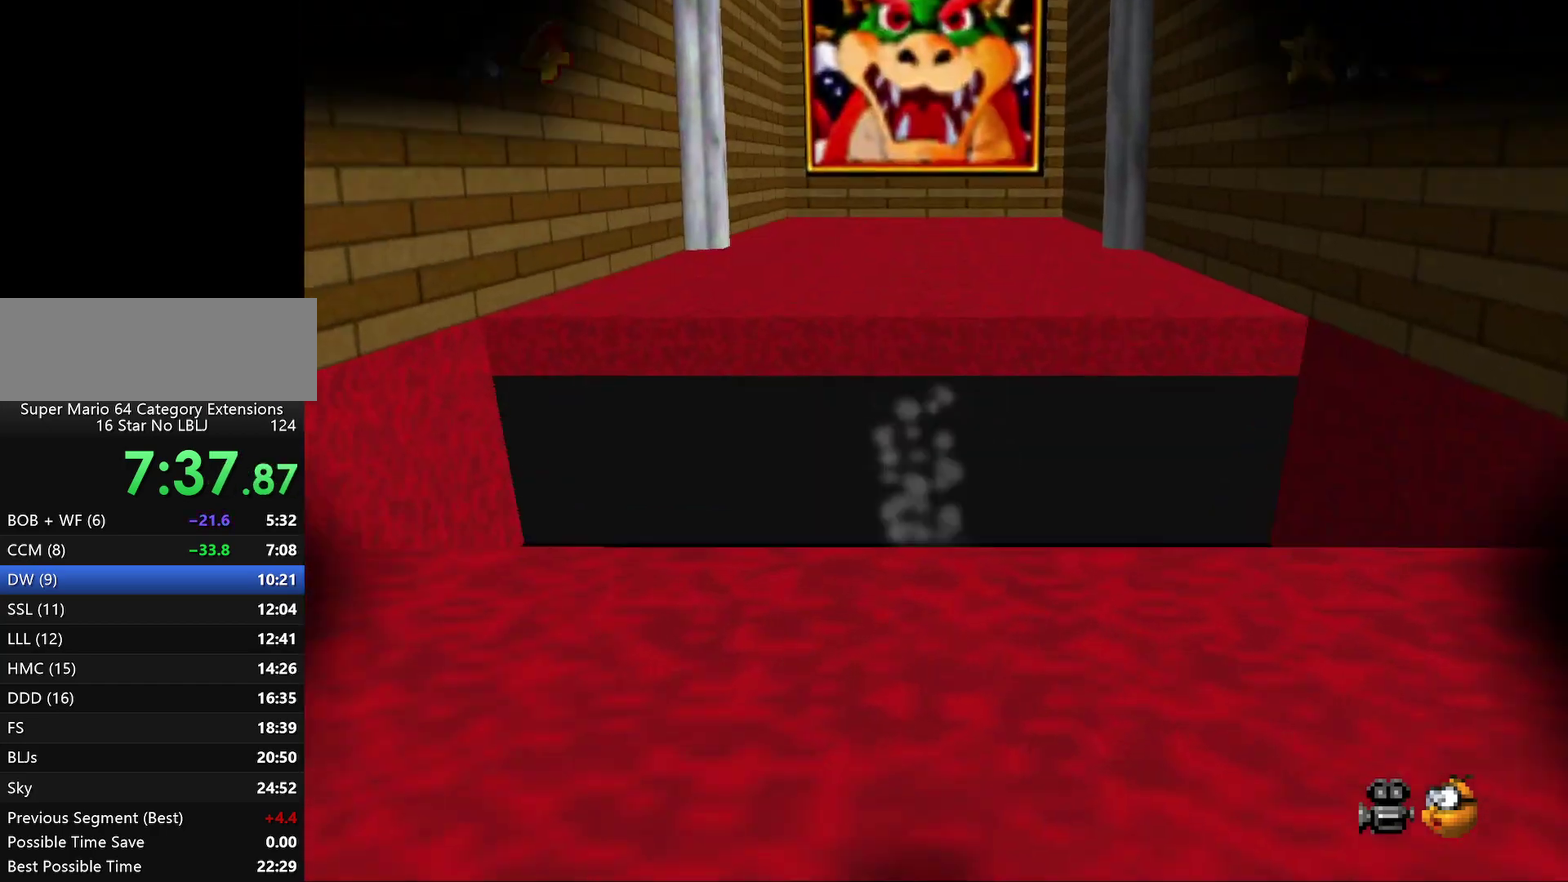
{"buttons": [], "left_stick": "center", "events": []}
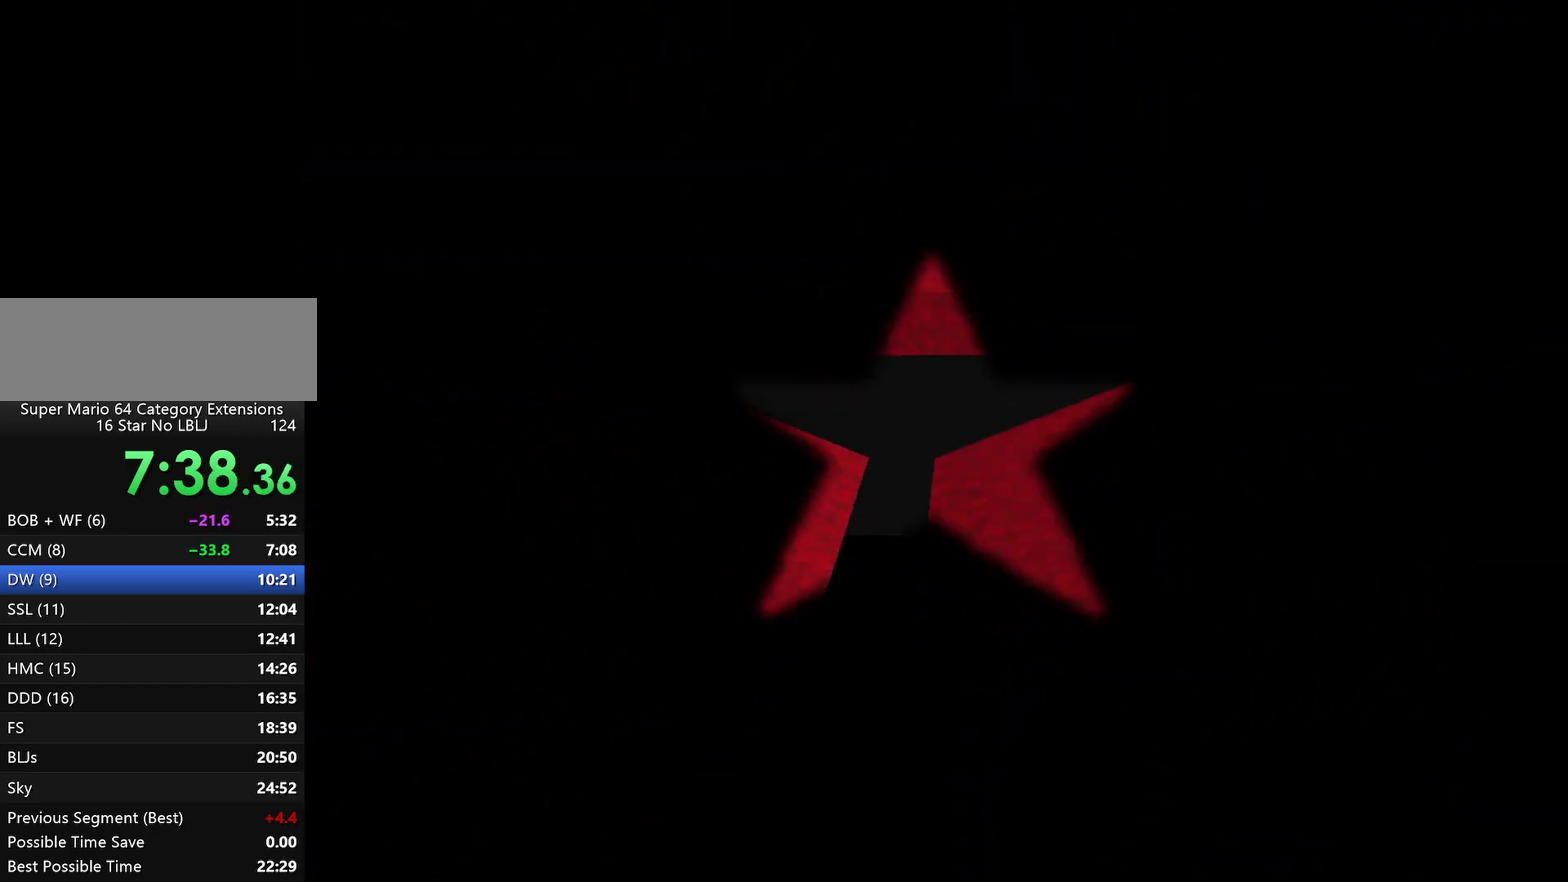
{"buttons": [], "left_stick": "center", "events": []}